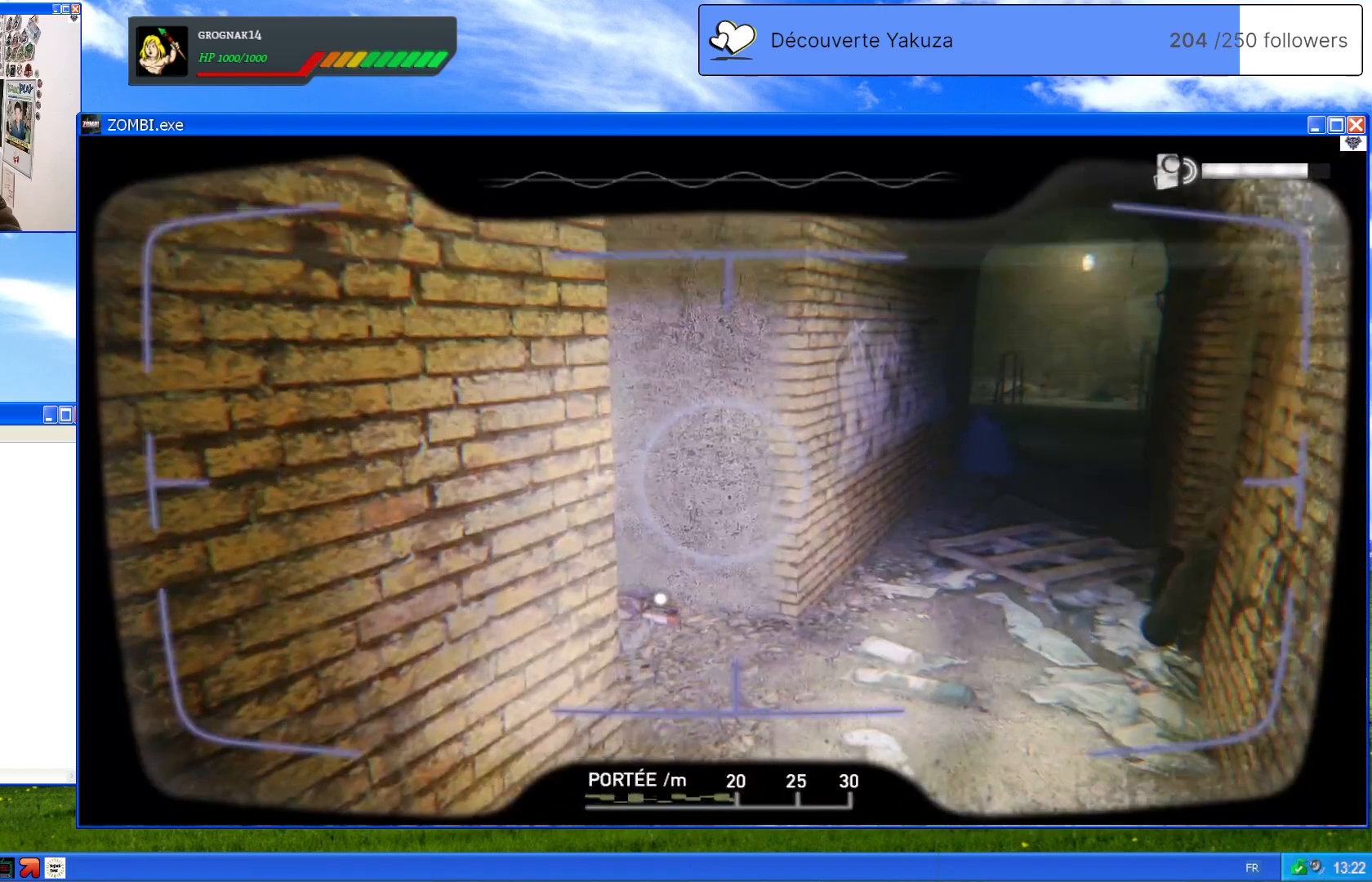
Gameplay with a controller (Xbox layout); each line is a JSON object with the inputs held at the frame after it (dt_ms = milliseconds from this image to that frame). "events" lists button and stick changes between this image and that frame as [ms after this image, input, new state], when the widget could be followed in between. Not read: L3 Y.
{"dt_ms": 500, "buttons": ["L1"], "left_stick": "center", "right_stick": "center", "events": []}
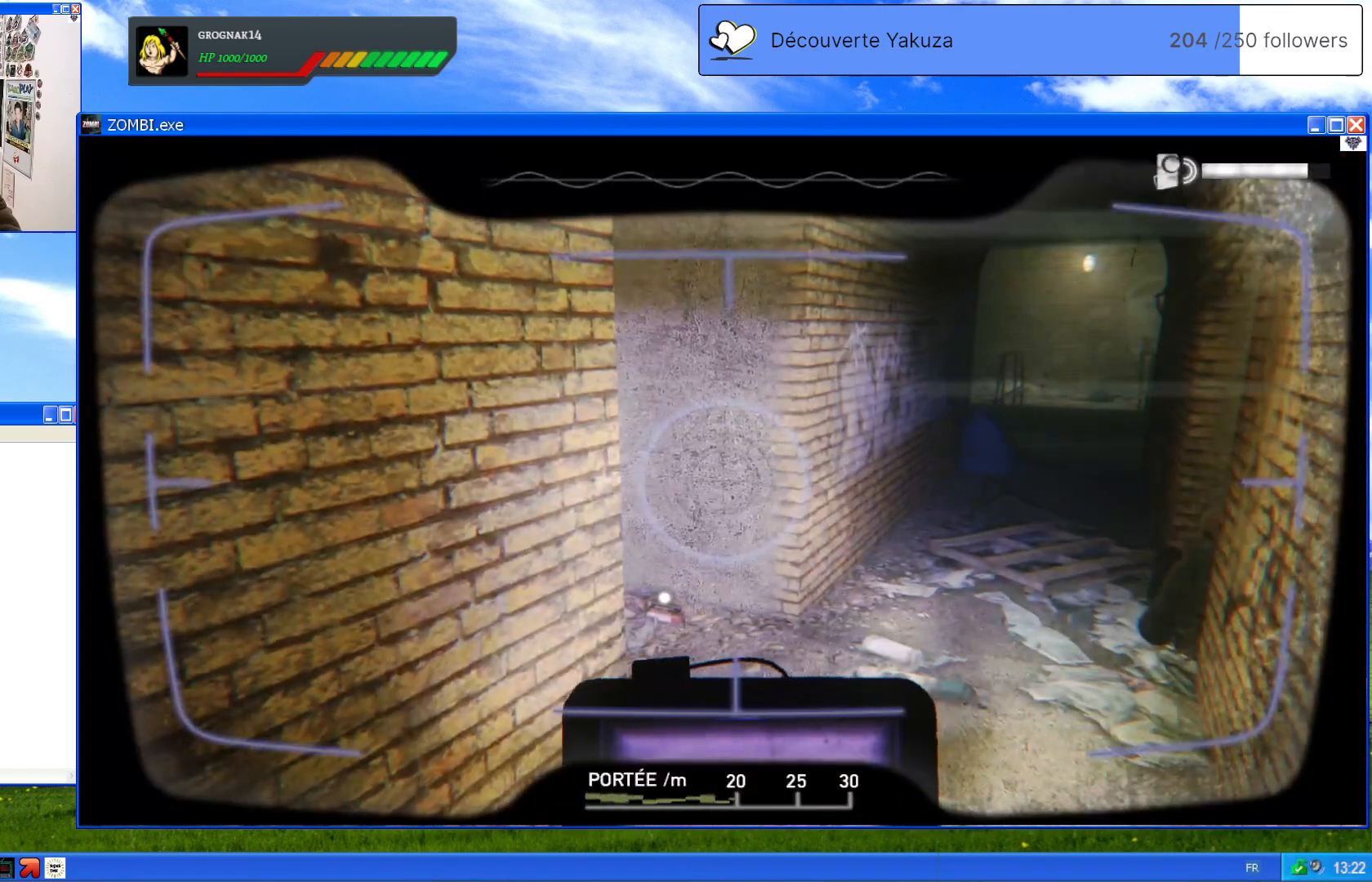
{"dt_ms": 500, "buttons": [], "left_stick": "center", "right_stick": "center", "events": [[240, "L1", "up"]]}
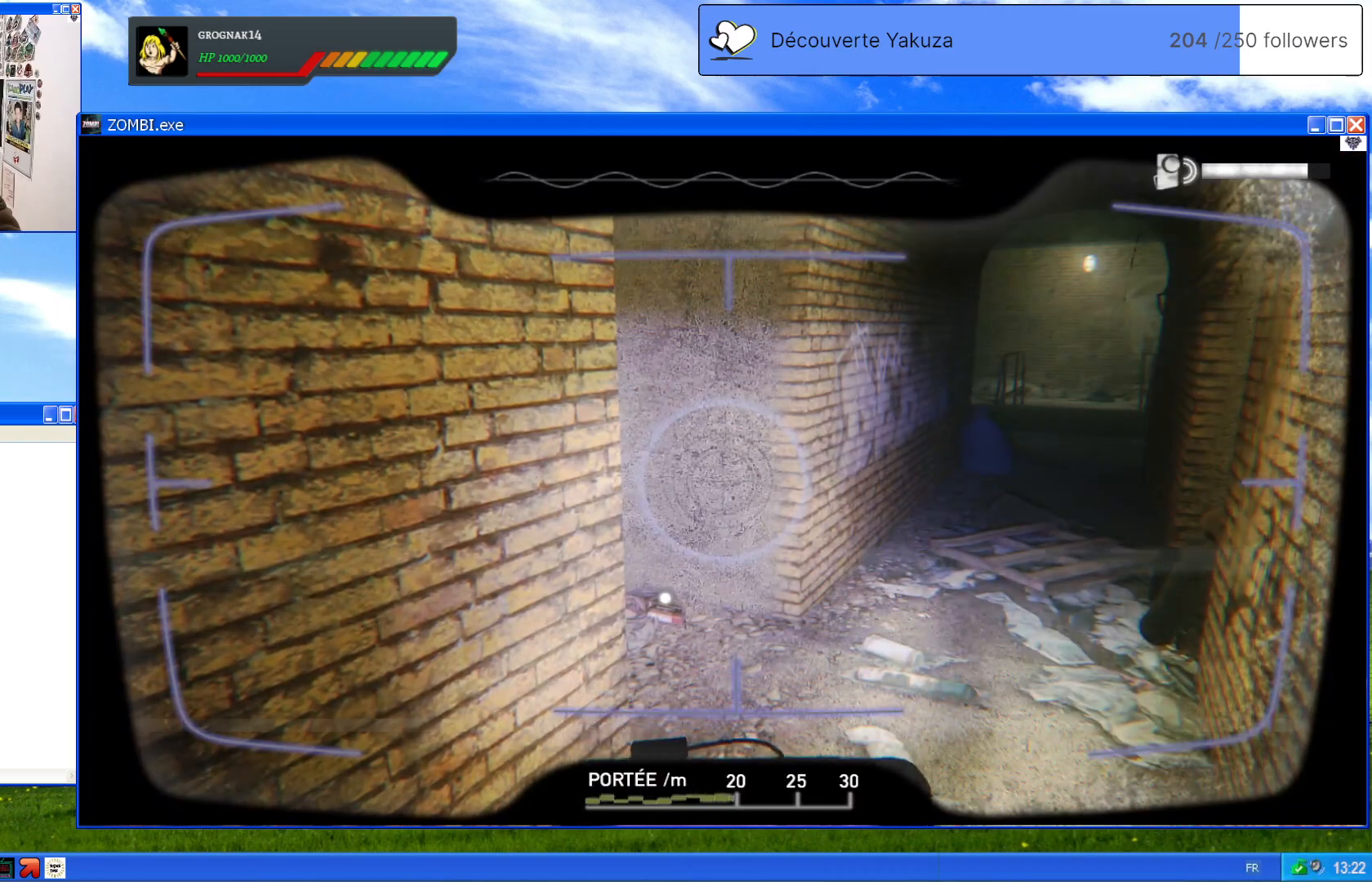
{"dt_ms": 500, "buttons": [], "left_stick": "center", "right_stick": "down-left", "events": [[340, "right_stick", "down-left"]]}
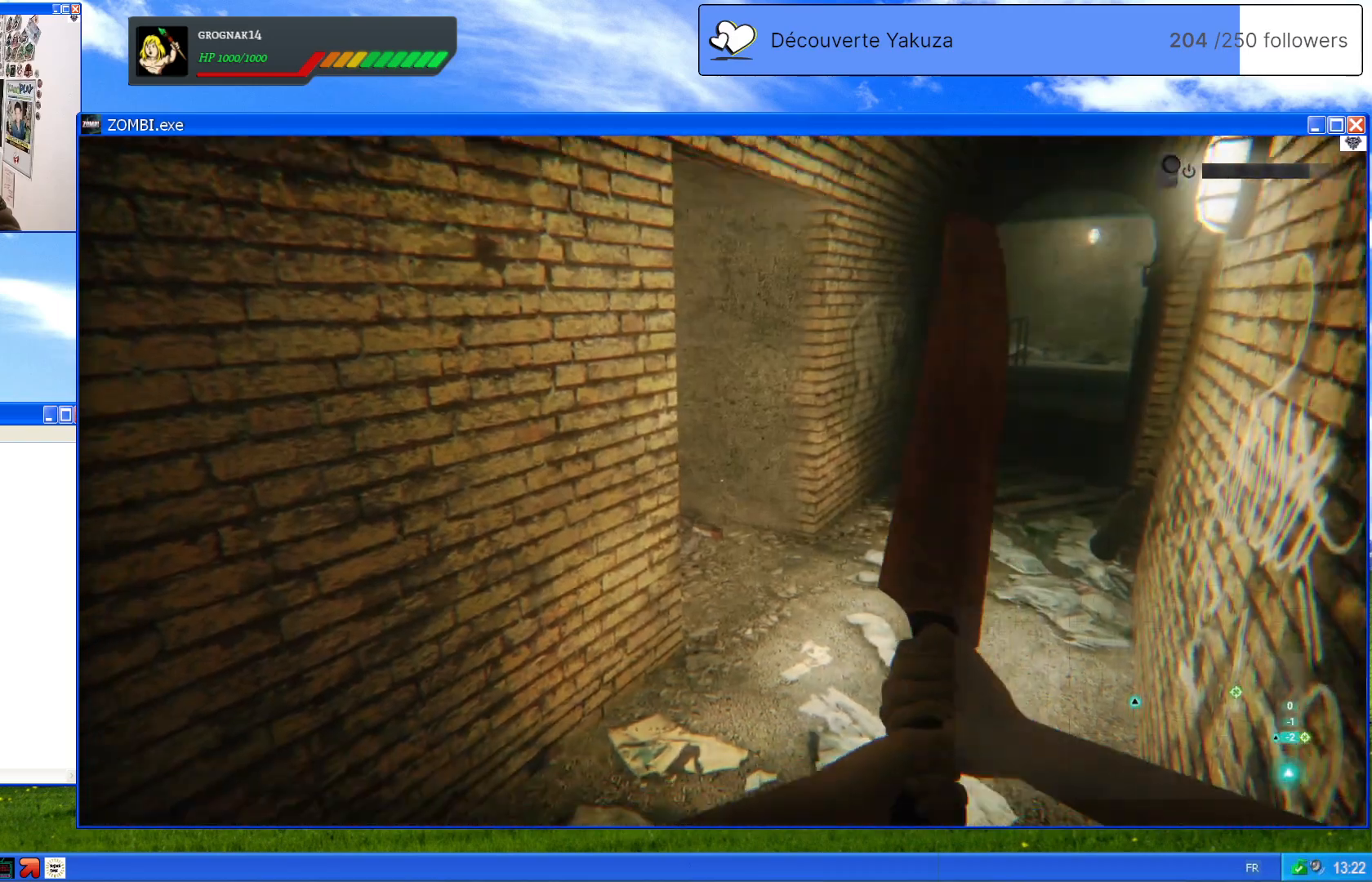
{"dt_ms": 500, "buttons": ["L2"], "left_stick": "right", "right_stick": "center", "events": [[120, "right_stick", "center"], [180, "left_stick", "right"], [340, "L2", "down"]]}
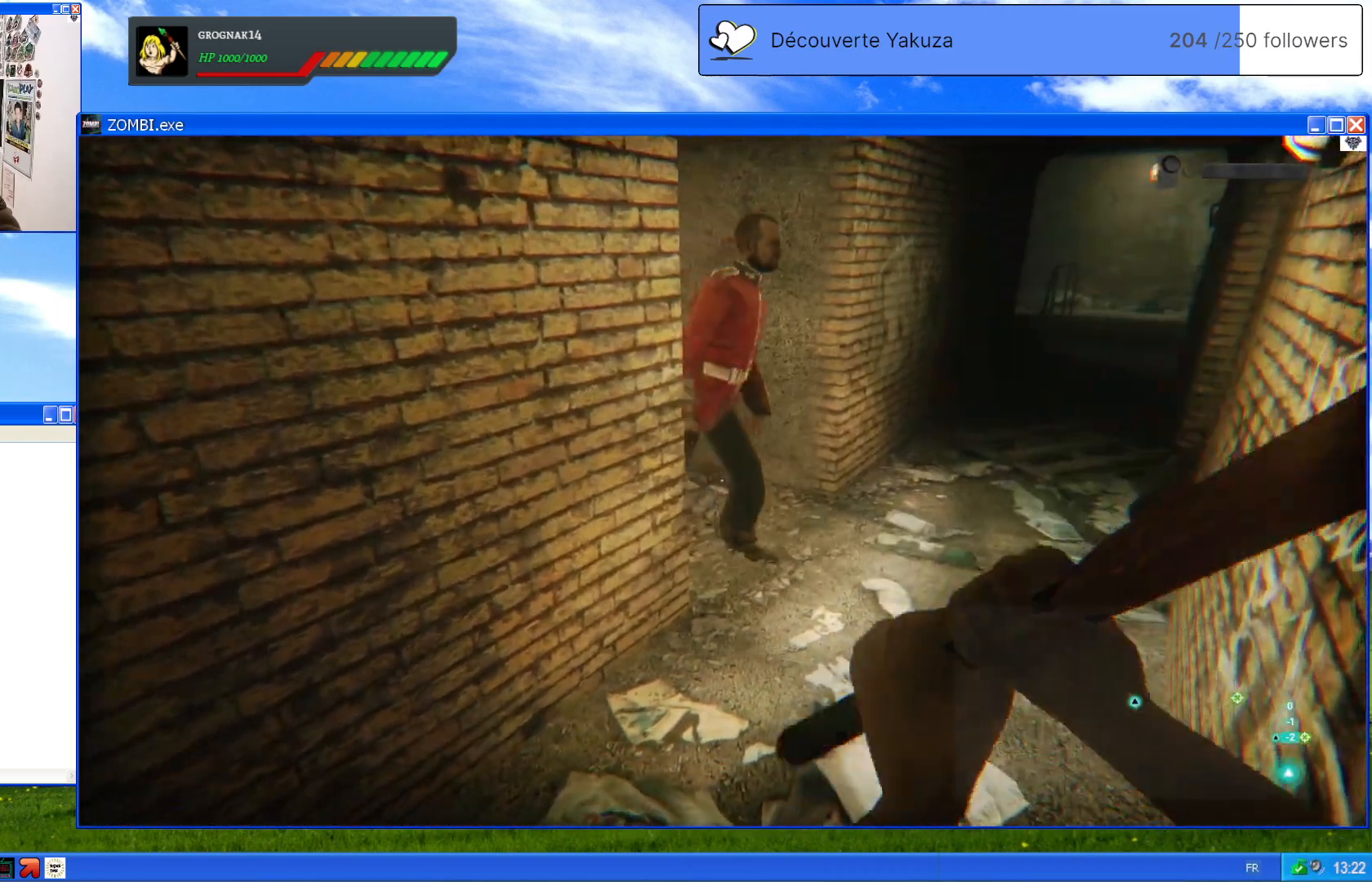
{"dt_ms": 500, "buttons": ["L2"], "left_stick": "up", "right_stick": "center", "events": [[100, "left_stick", "center"], [300, "R2", "down"], [420, "left_stick", "up"], [500, "R2", "up"]]}
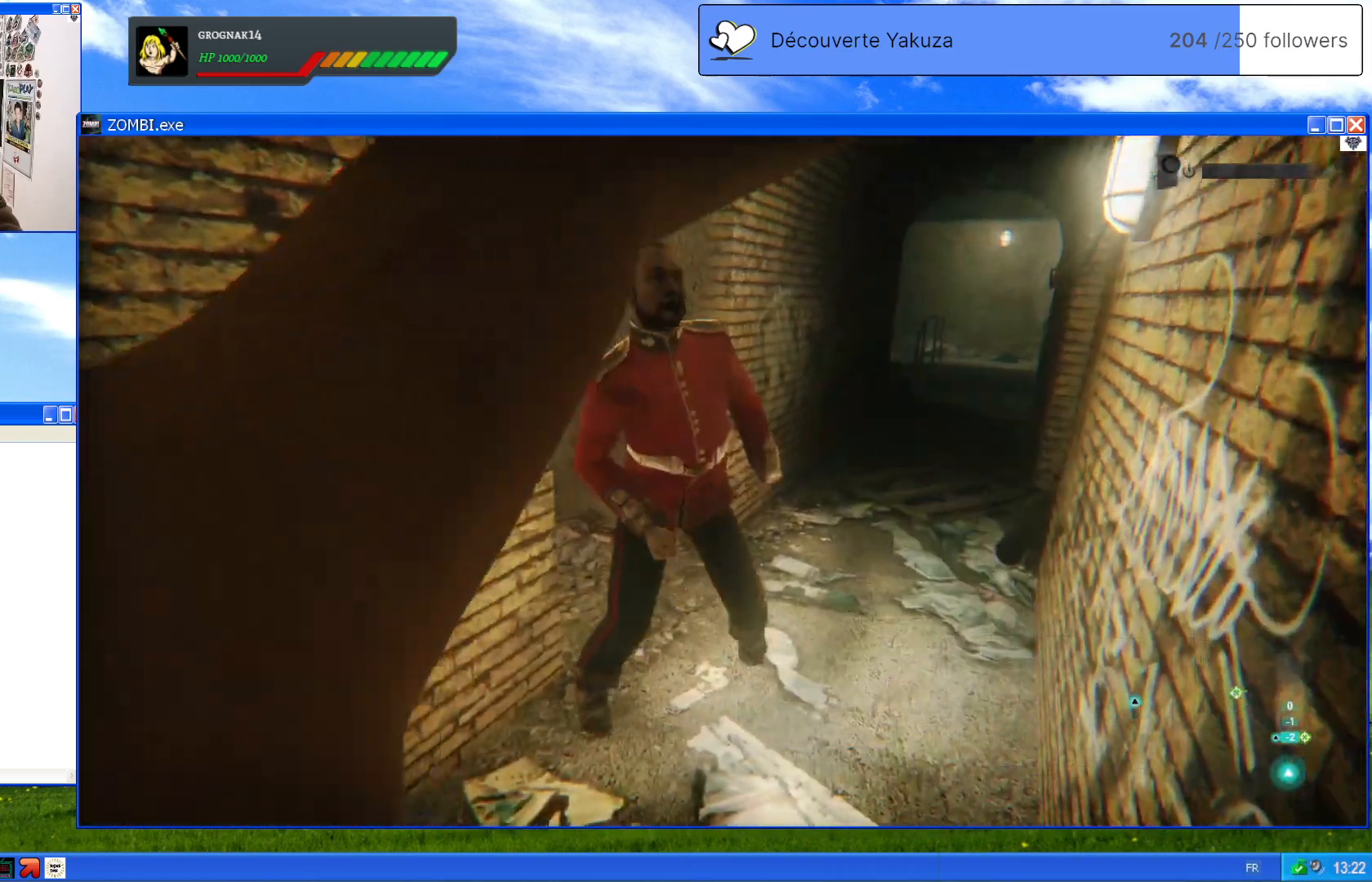
{"dt_ms": 500, "buttons": ["L2"], "left_stick": "center", "right_stick": "center", "events": [[280, "left_stick", "center"]]}
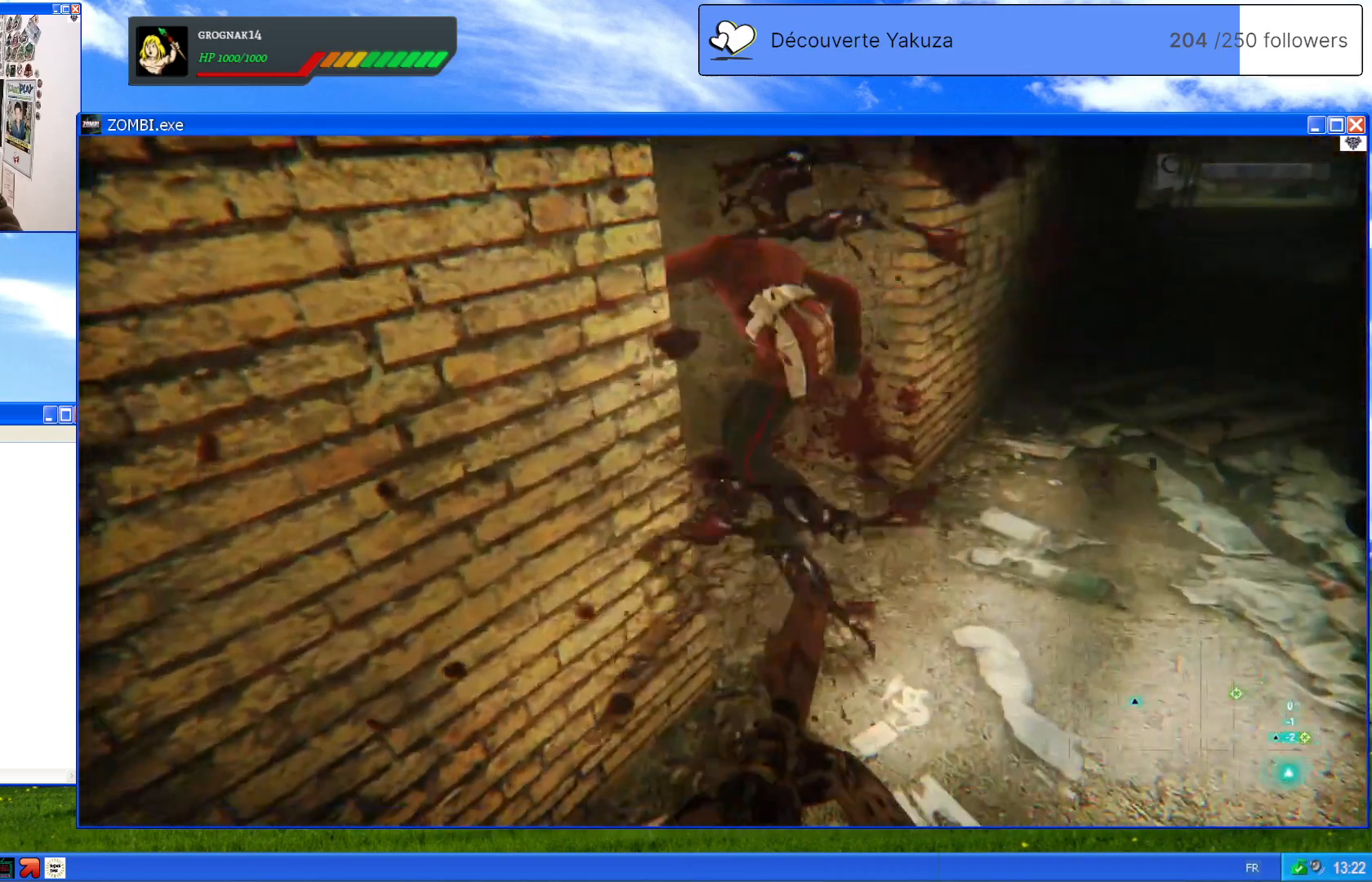
{"dt_ms": 500, "buttons": ["L2"], "left_stick": "up-right", "right_stick": "center", "events": [[160, "left_stick", "up-right"]]}
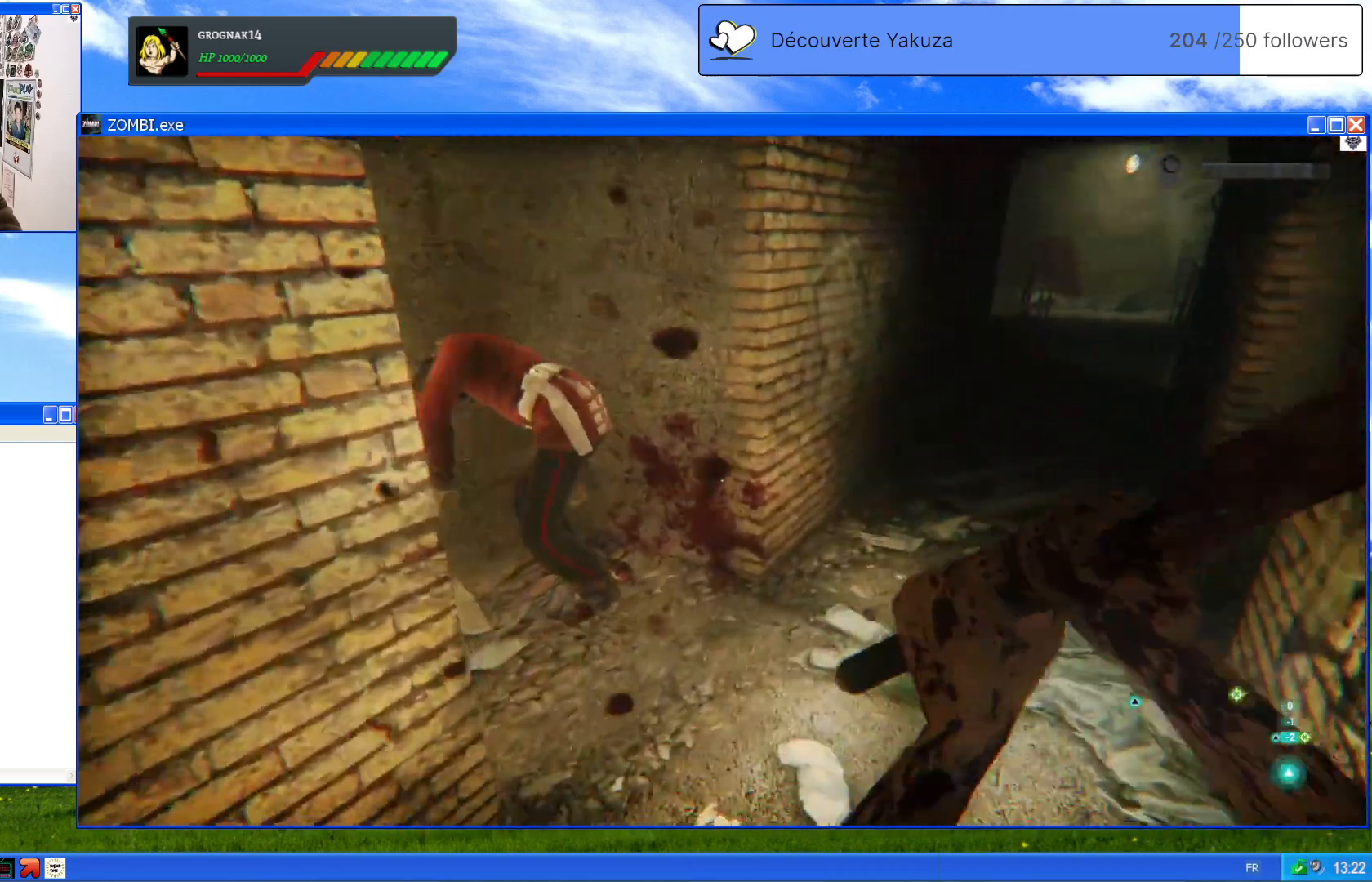
{"dt_ms": 500, "buttons": ["L2", "R2"], "left_stick": "up", "right_stick": "left", "events": [[60, "left_stick", "up"], [60, "right_stick", "down-left"], [320, "right_stick", "left"], [420, "R2", "down"]]}
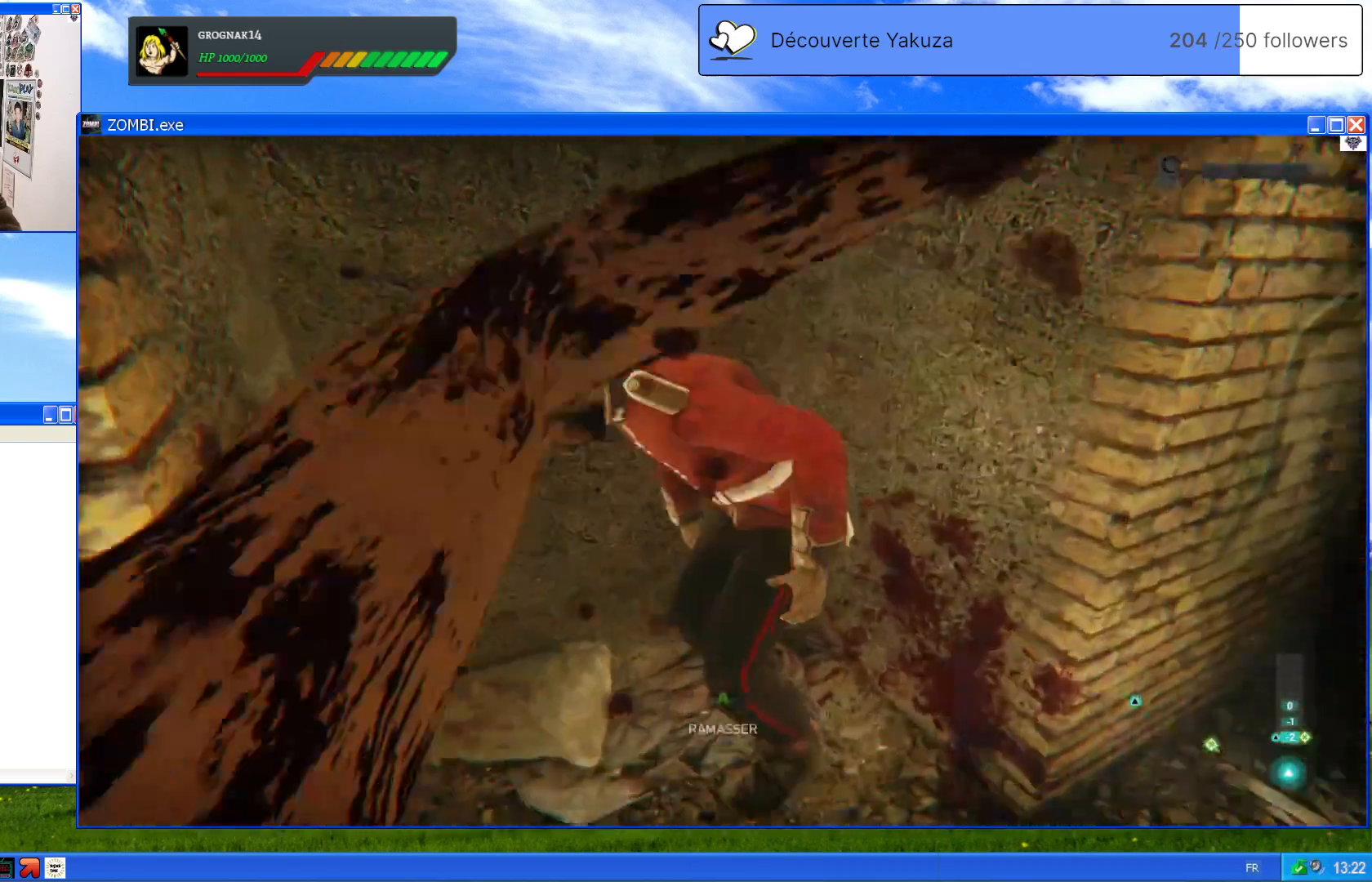
{"dt_ms": 500, "buttons": ["L2"], "left_stick": "center", "right_stick": "center", "events": [[20, "left_stick", "center"], [80, "R2", "up"], [100, "right_stick", "center"]]}
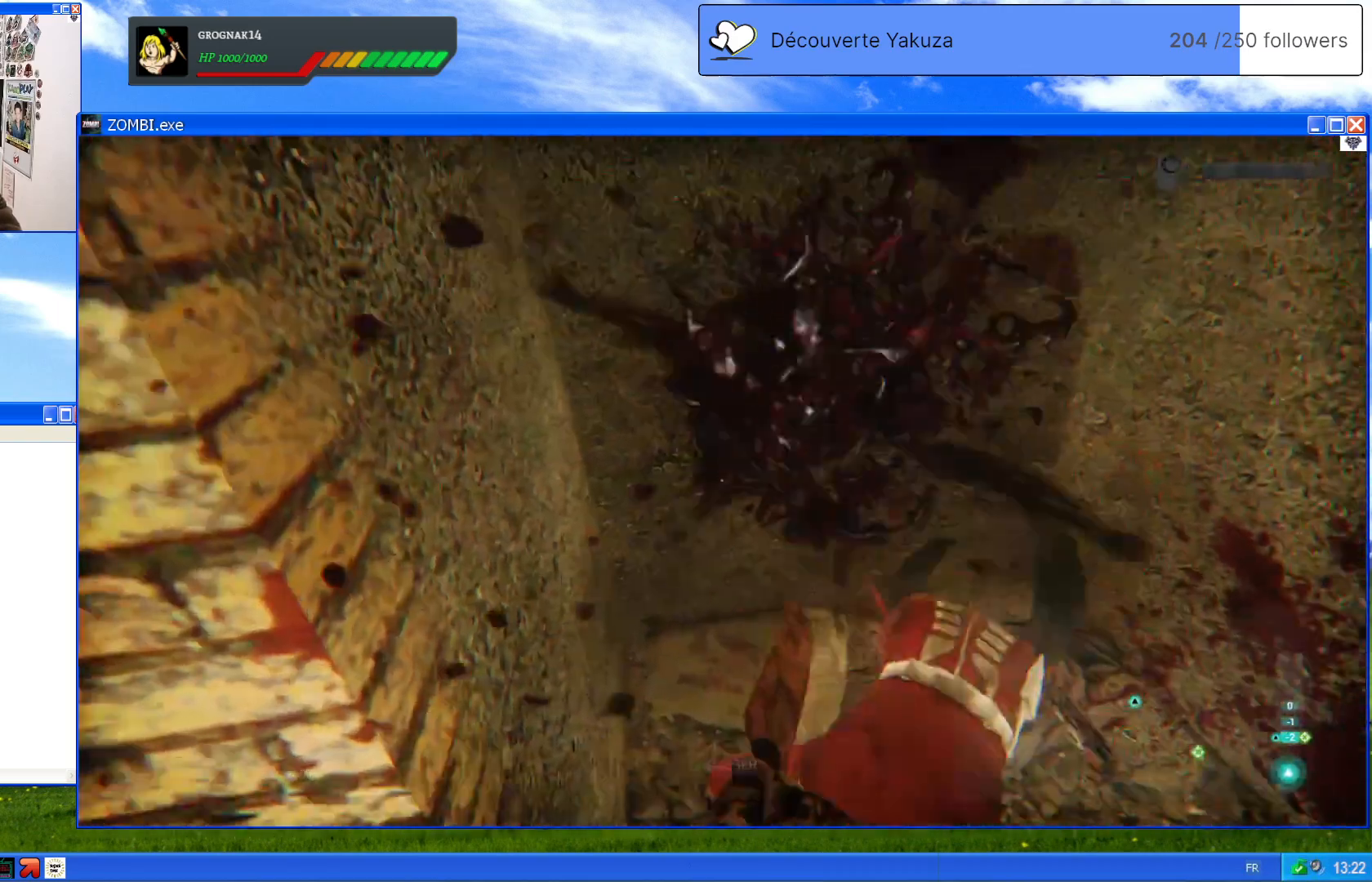
{"dt_ms": 500, "buttons": ["L2"], "left_stick": "center", "right_stick": "center", "events": []}
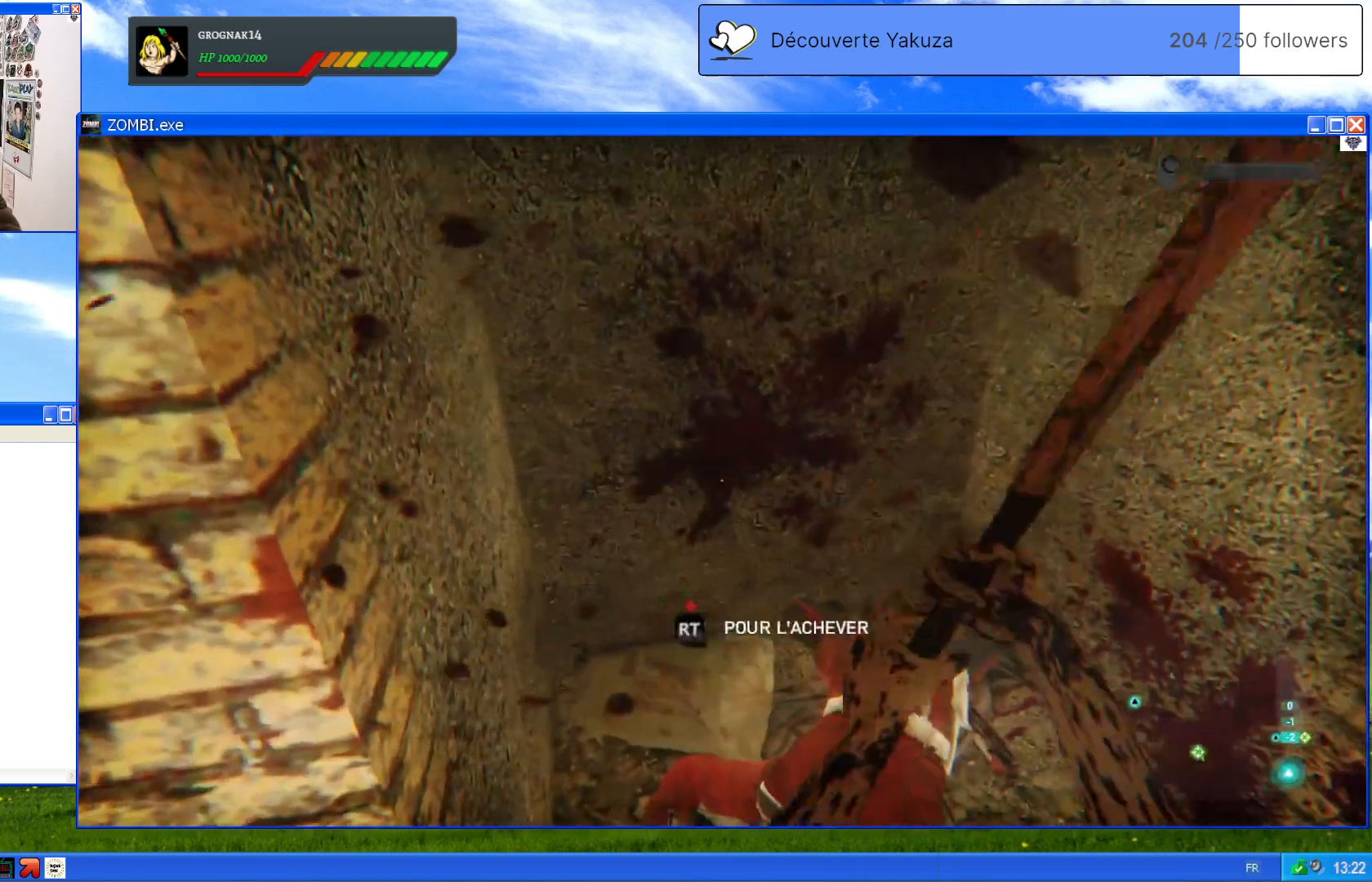
{"dt_ms": 500, "buttons": ["L2", "R2"], "left_stick": "center", "right_stick": "center", "events": [[40, "right_stick", "down"], [300, "R2", "down"], [320, "right_stick", "center"]]}
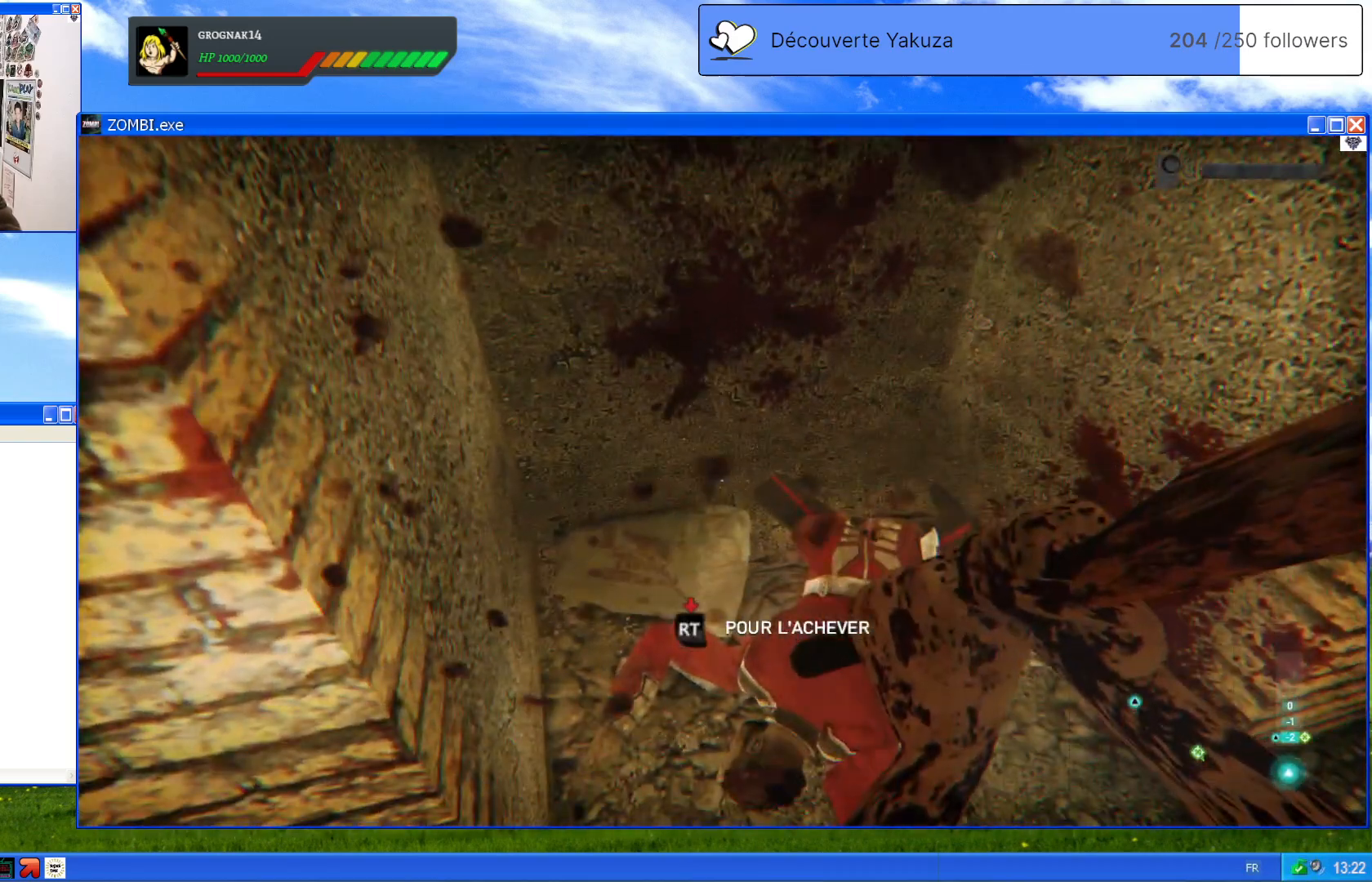
{"dt_ms": 500, "buttons": ["L2", "R2"], "left_stick": "center", "right_stick": "center", "events": []}
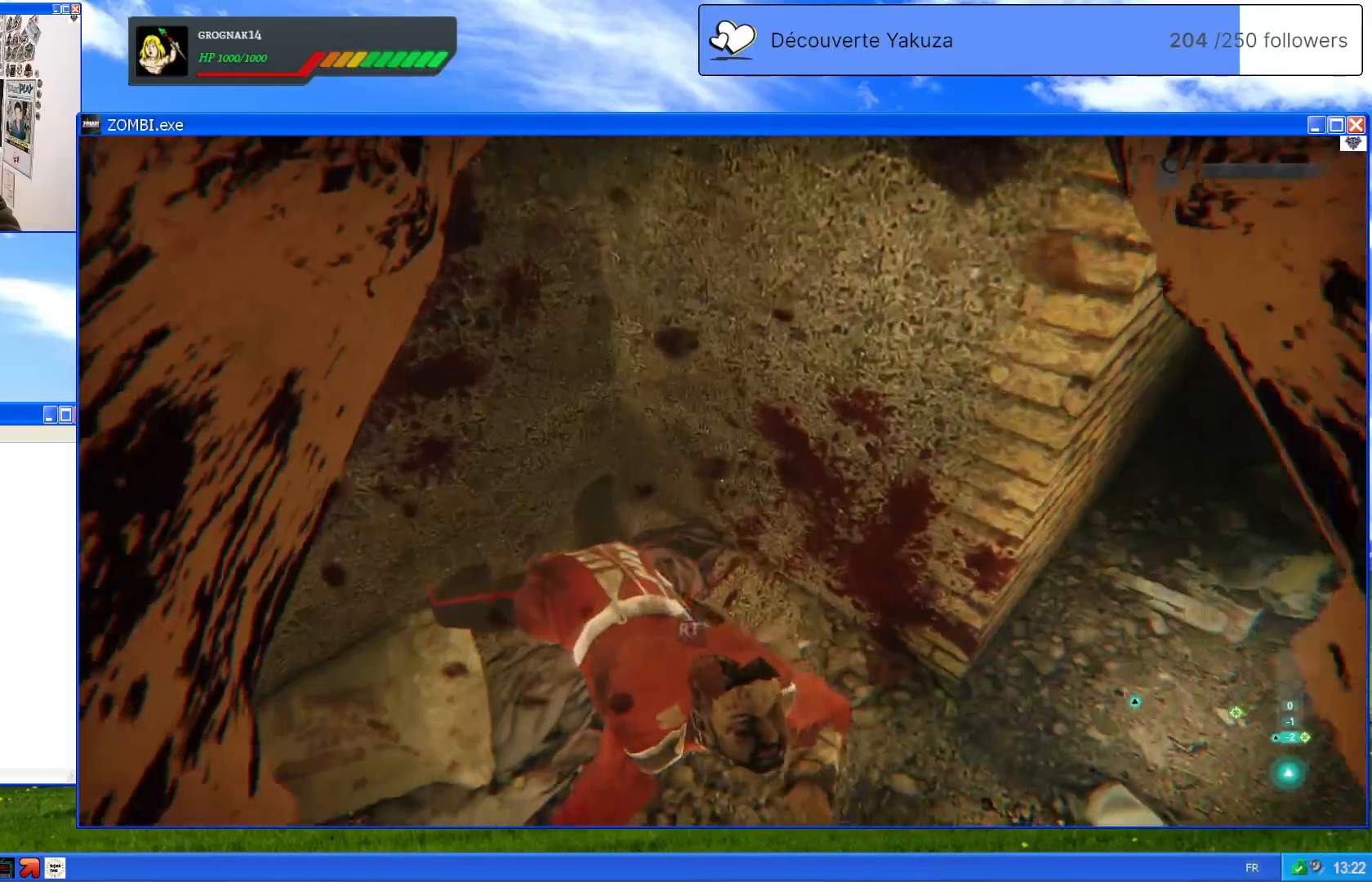
{"dt_ms": 500, "buttons": [], "left_stick": "center", "right_stick": "center", "events": [[480, "L2", "up"], [500, "R2", "up"]]}
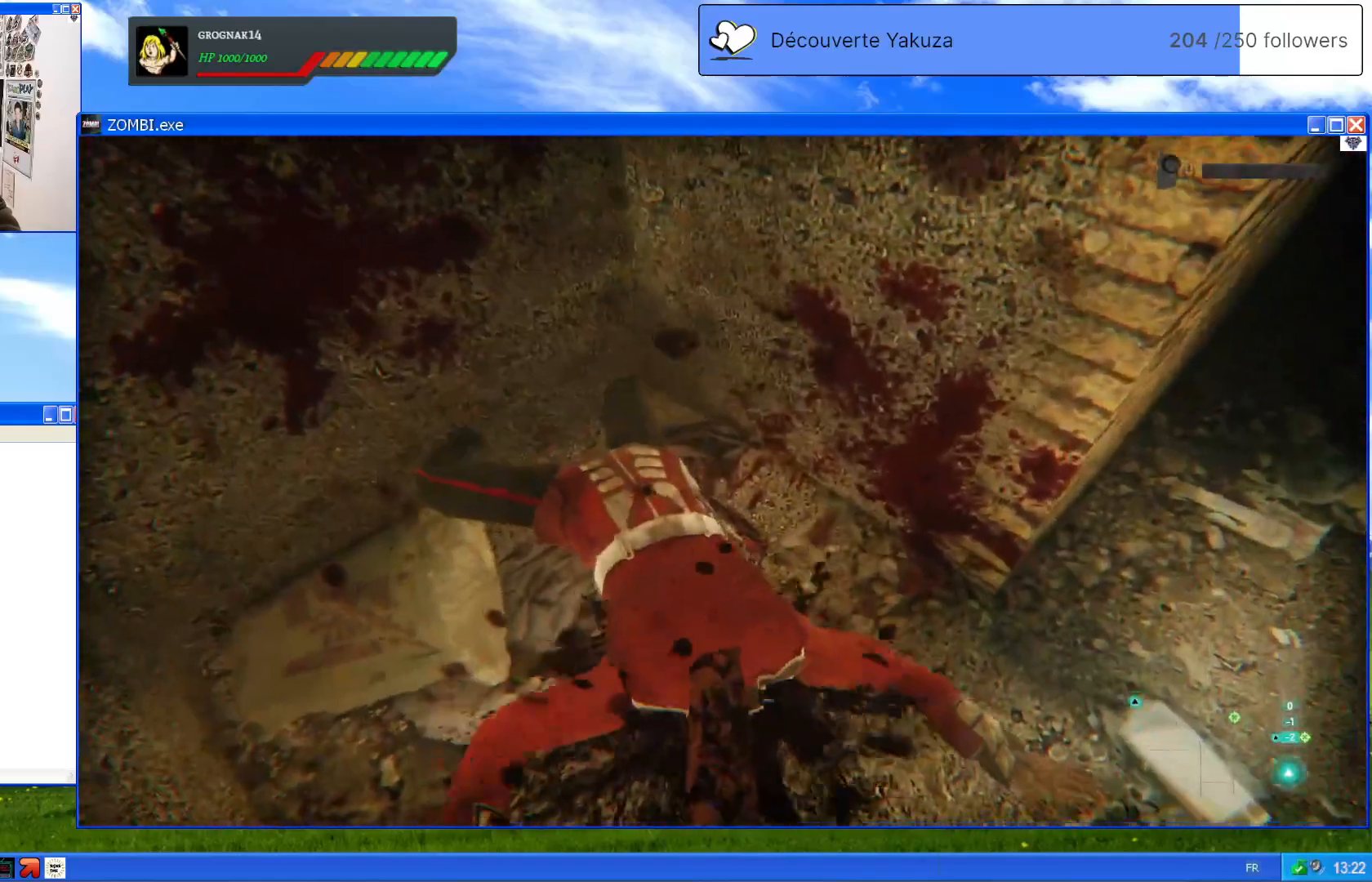
{"dt_ms": 500, "buttons": [], "left_stick": "center", "right_stick": "center", "events": []}
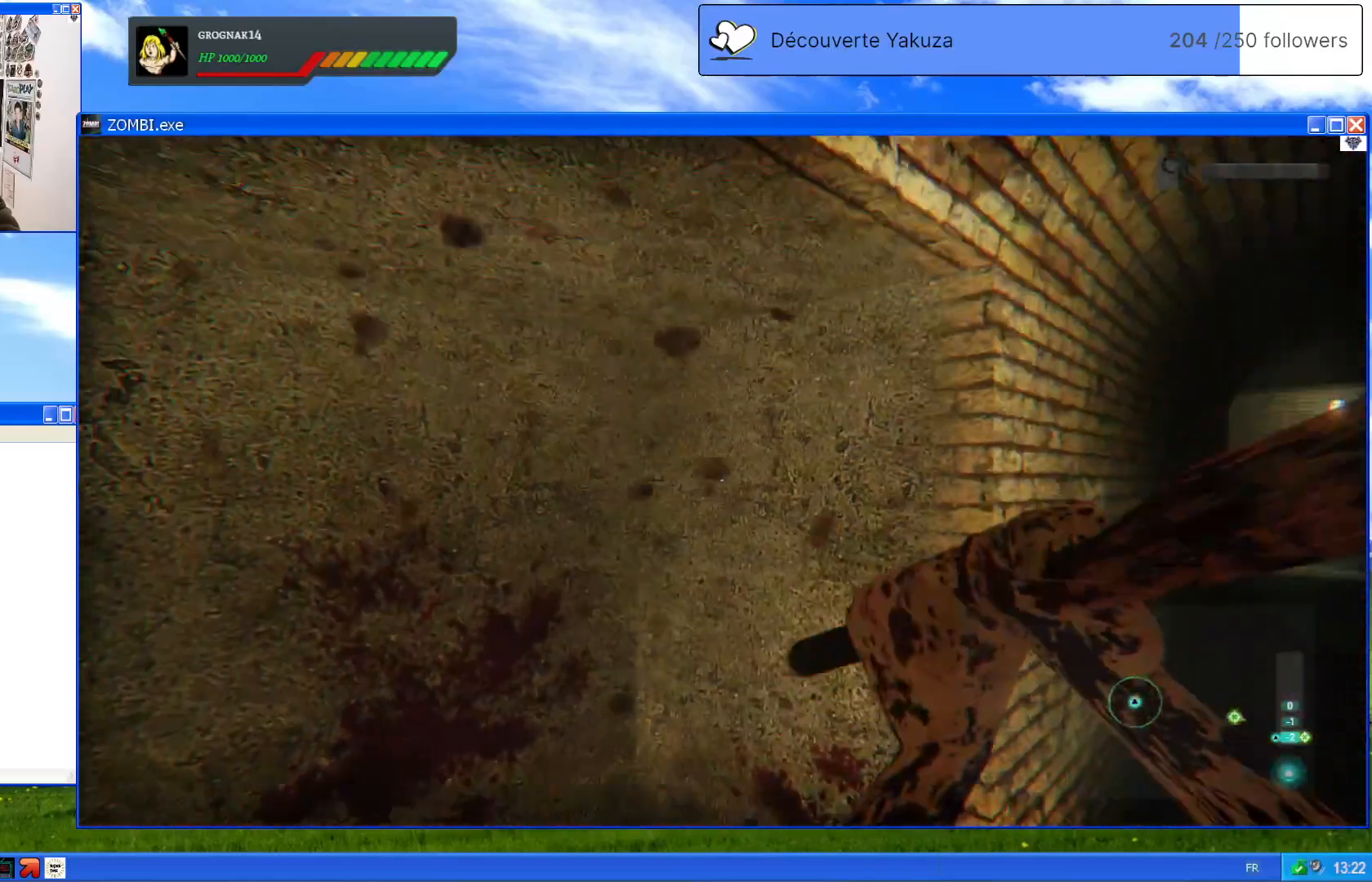
{"dt_ms": 500, "buttons": [], "left_stick": "down", "right_stick": "down-right", "events": [[220, "left_stick", "down"], [320, "right_stick", "down-right"]]}
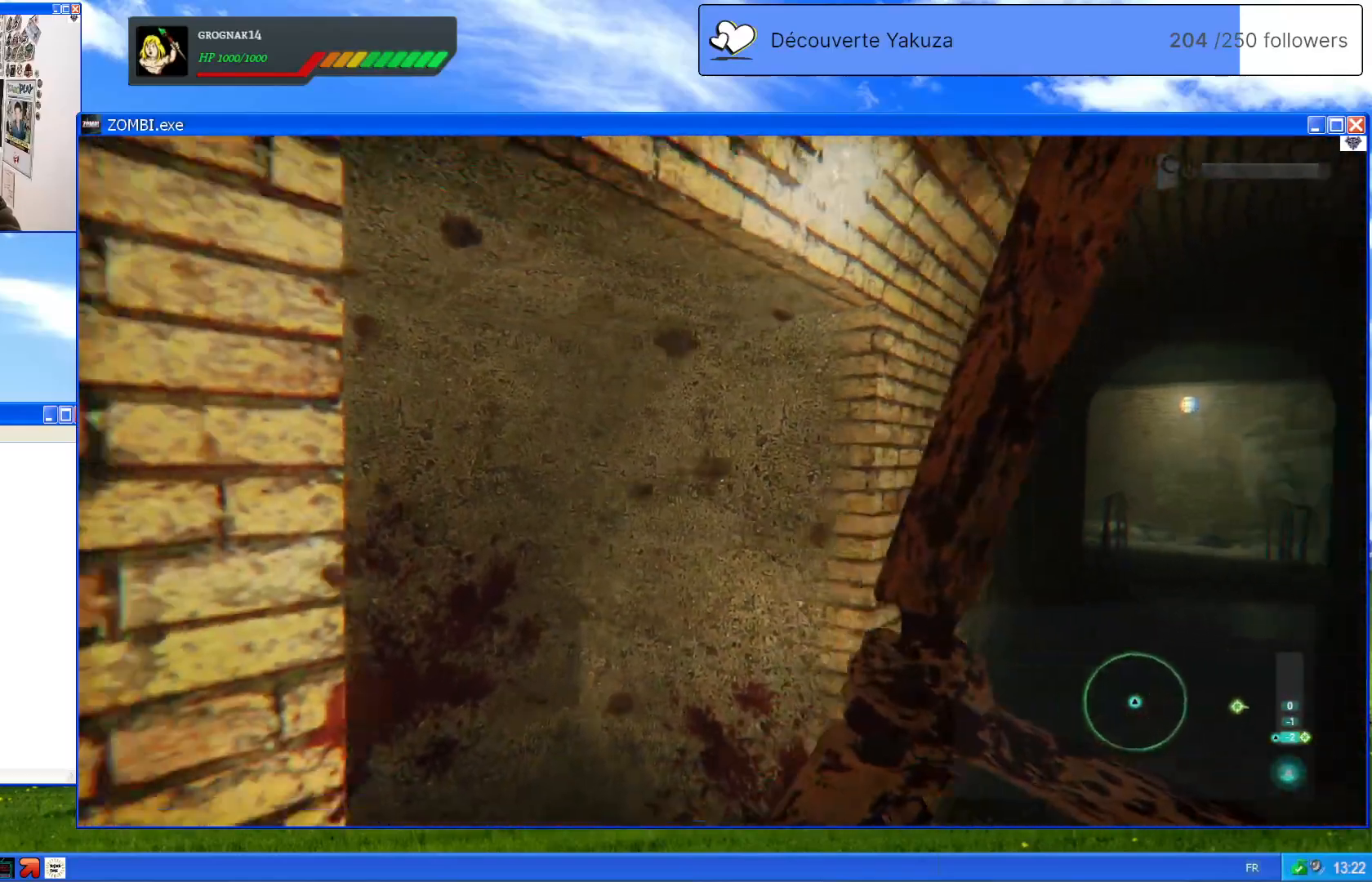
{"dt_ms": 1000, "buttons": [], "left_stick": "center", "right_stick": "down-right", "events": [[120, "right_stick", "center"], [440, "left_stick", "right"], [560, "left_stick", "center"], [560, "right_stick", "right"], [760, "right_stick", "down-right"]]}
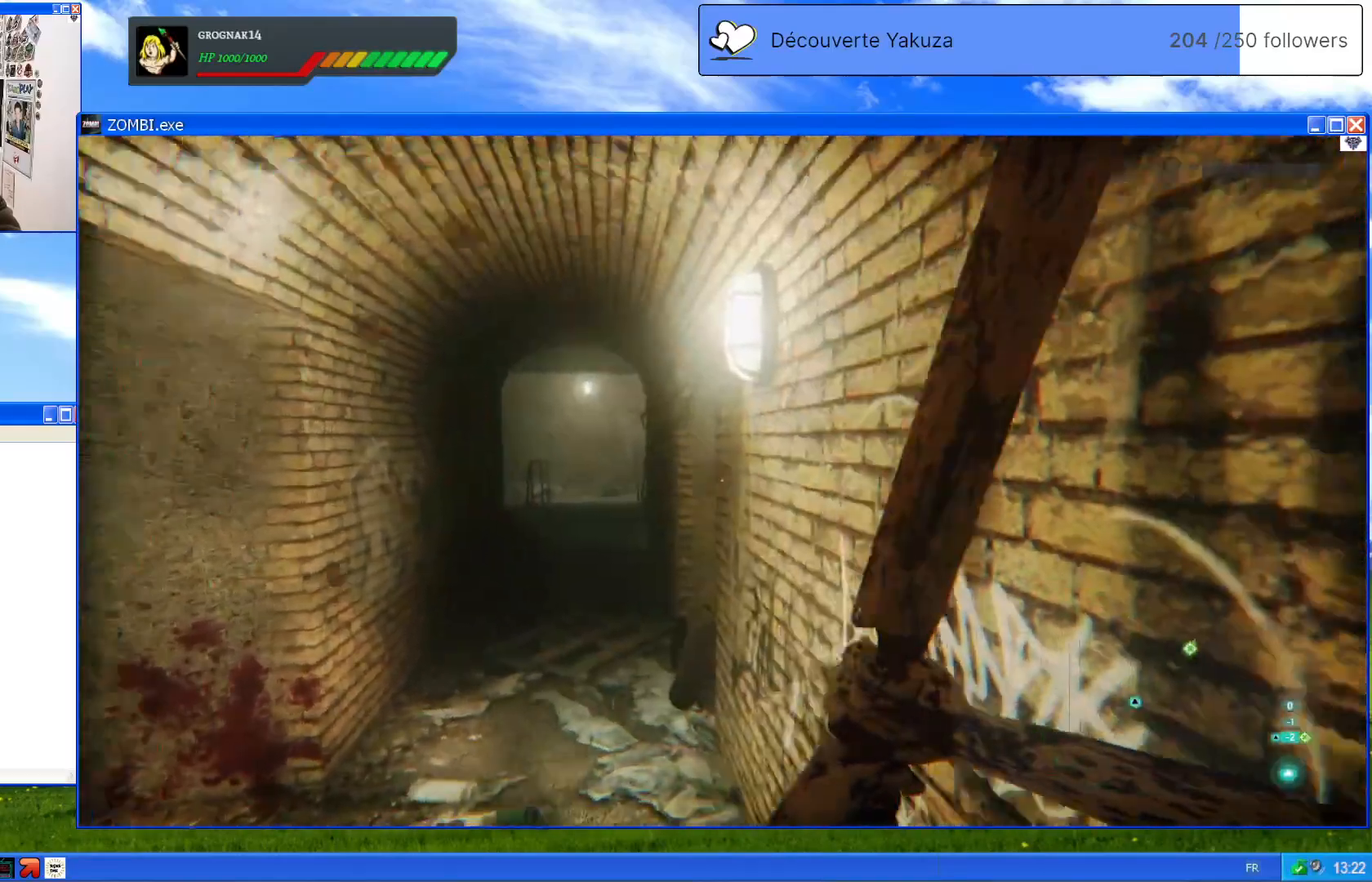
{"dt_ms": 500, "buttons": [], "left_stick": "up", "right_stick": "left", "events": [[80, "right_stick", "down-left"], [380, "right_stick", "left"], [420, "left_stick", "up"]]}
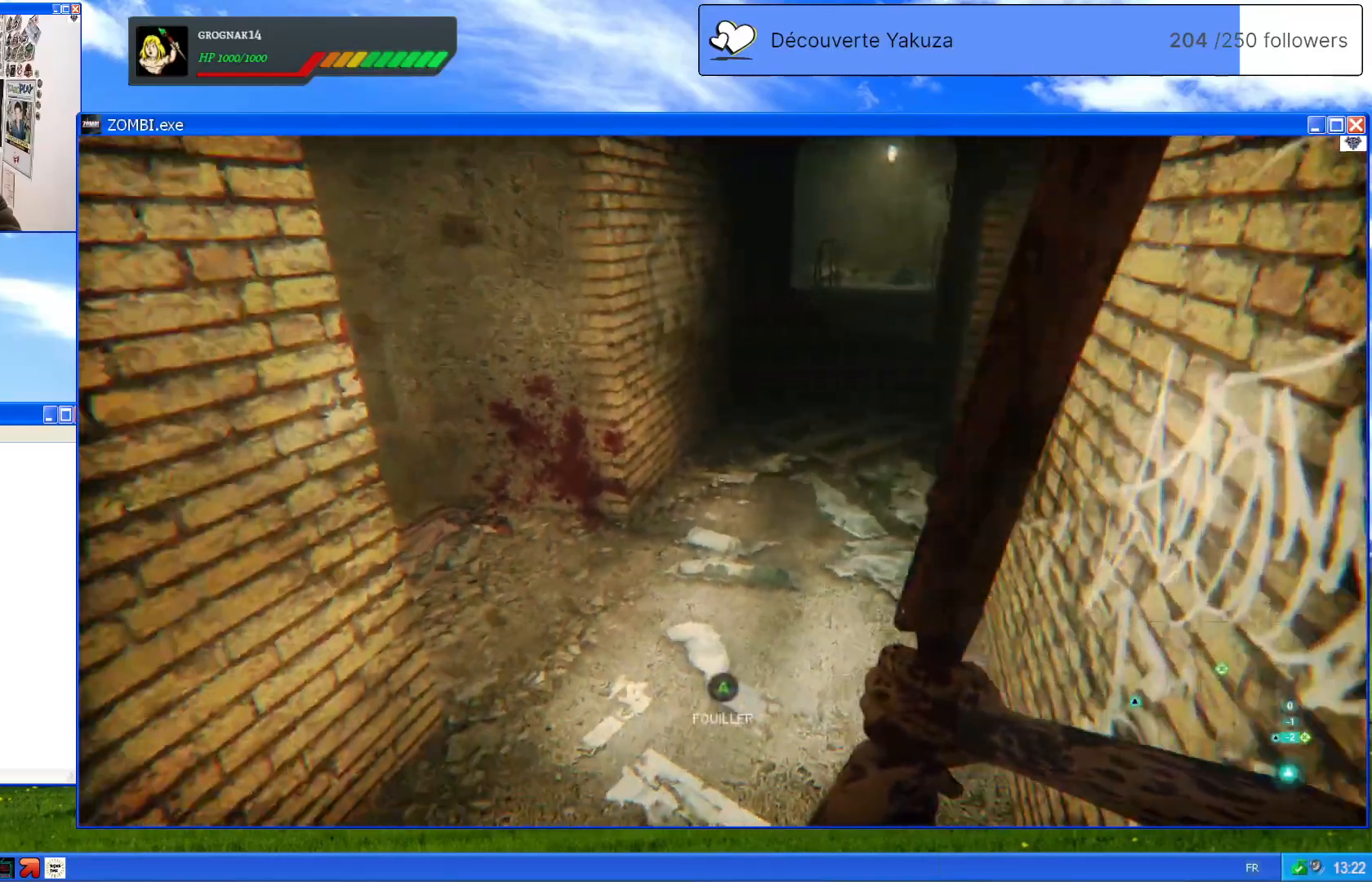
{"dt_ms": 500, "buttons": [], "left_stick": "up-right", "right_stick": "down-right", "events": [[20, "left_stick", "up-left"], [280, "right_stick", "down"], [320, "left_stick", "up-right"], [340, "right_stick", "down-right"]]}
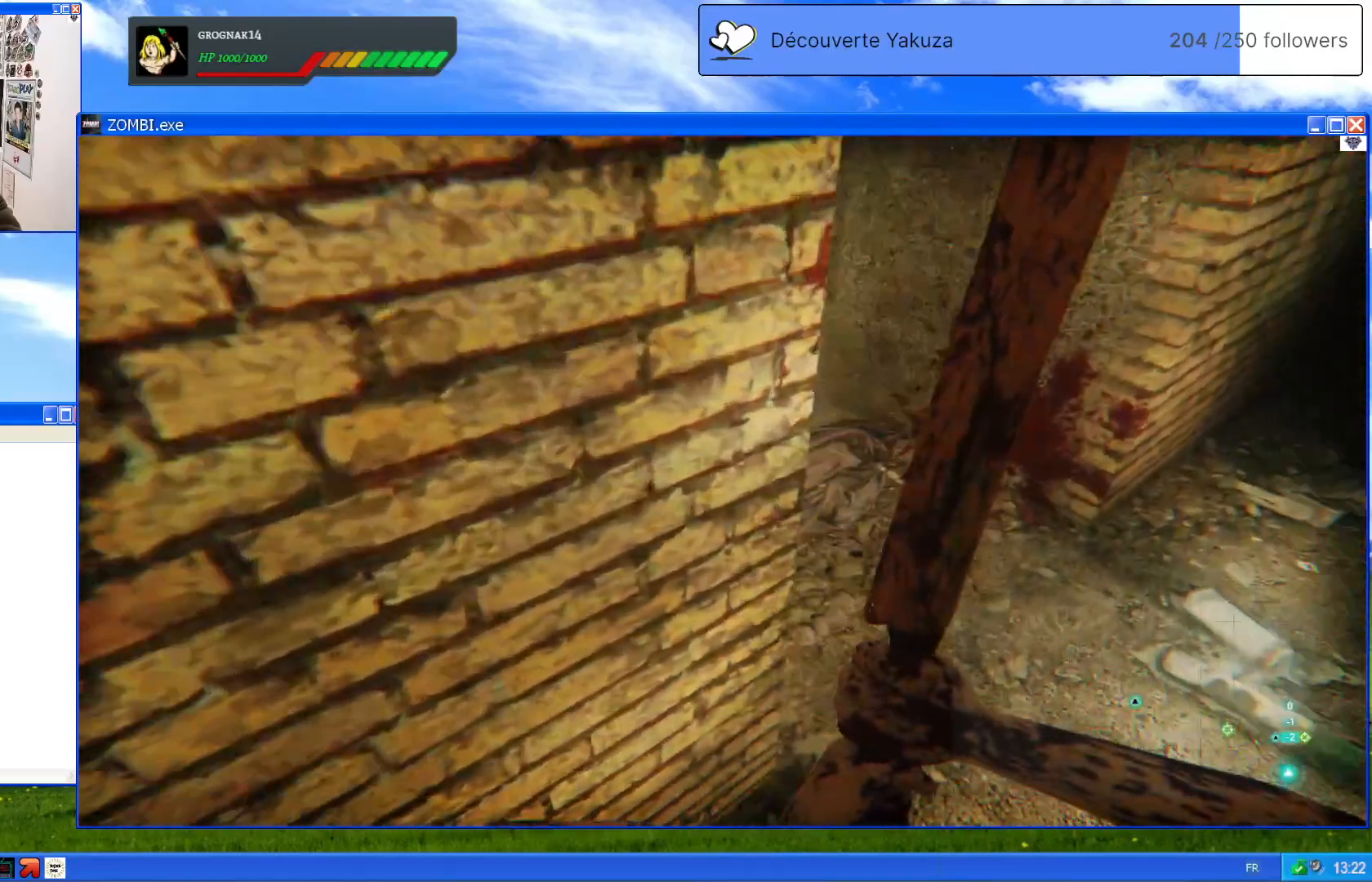
{"dt_ms": 500, "buttons": [], "left_stick": "center", "right_stick": "left", "events": [[40, "left_stick", "right"], [140, "left_stick", "up-right"], [160, "right_stick", "center"], [260, "left_stick", "up"], [420, "right_stick", "left"], [460, "left_stick", "center"]]}
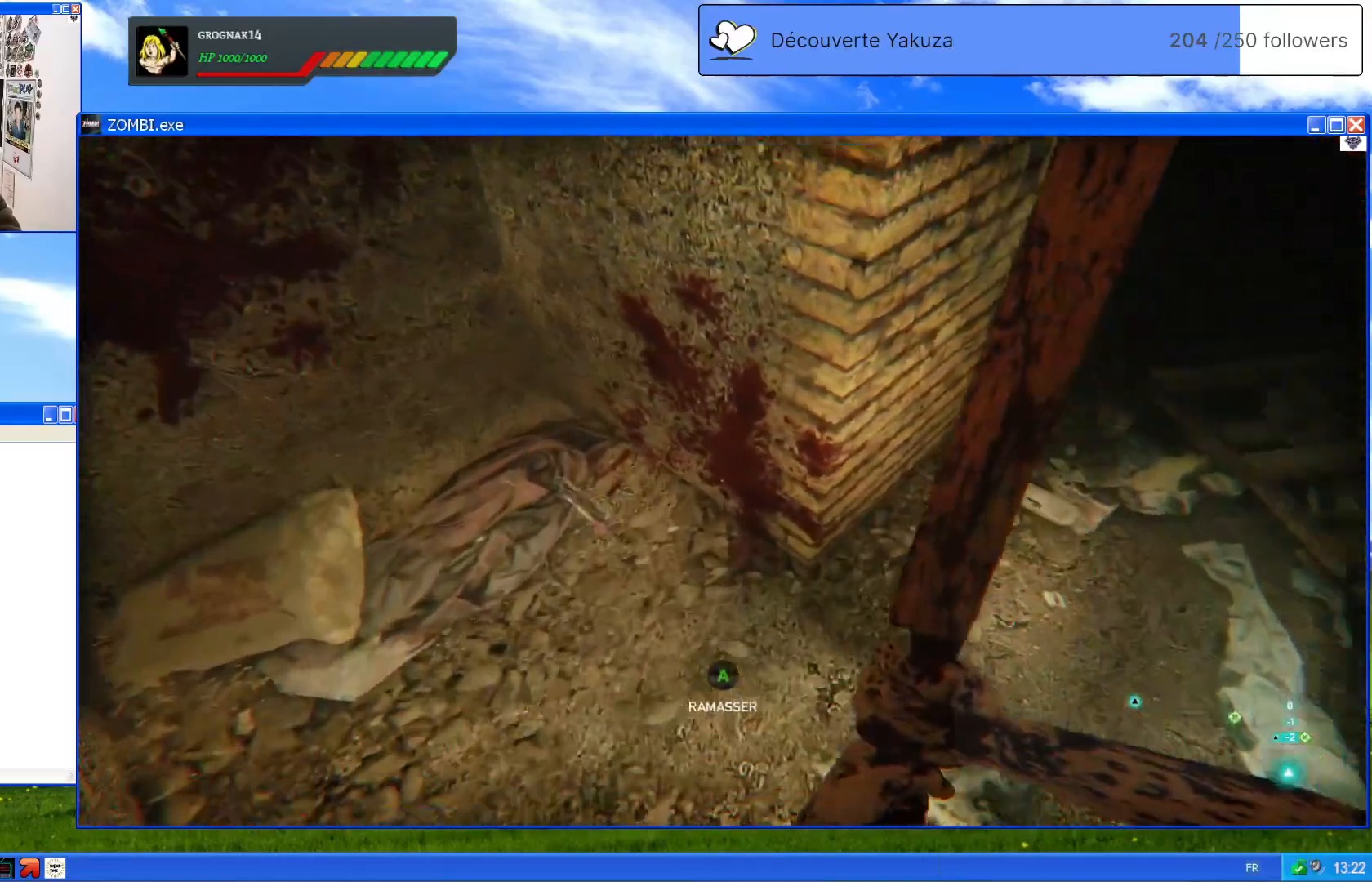
{"dt_ms": 500, "buttons": [], "left_stick": "center", "right_stick": "center", "events": [[140, "right_stick", "center"], [240, "A", "down"], [360, "A", "up"]]}
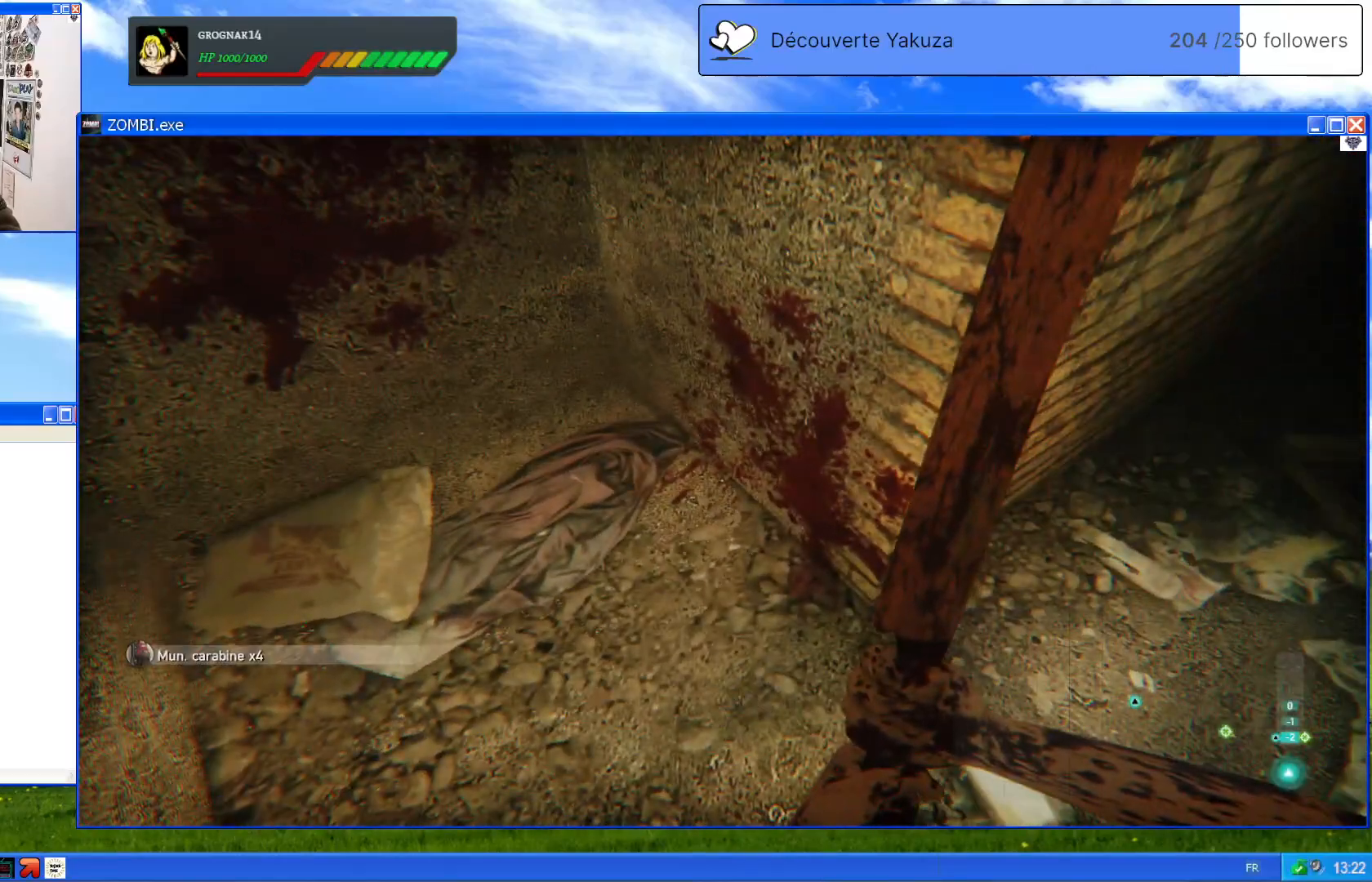
{"dt_ms": 500, "buttons": [], "left_stick": "center", "right_stick": "up-right", "events": [[40, "right_stick", "right"], [100, "left_stick", "right"], [220, "left_stick", "center"], [320, "right_stick", "up-right"]]}
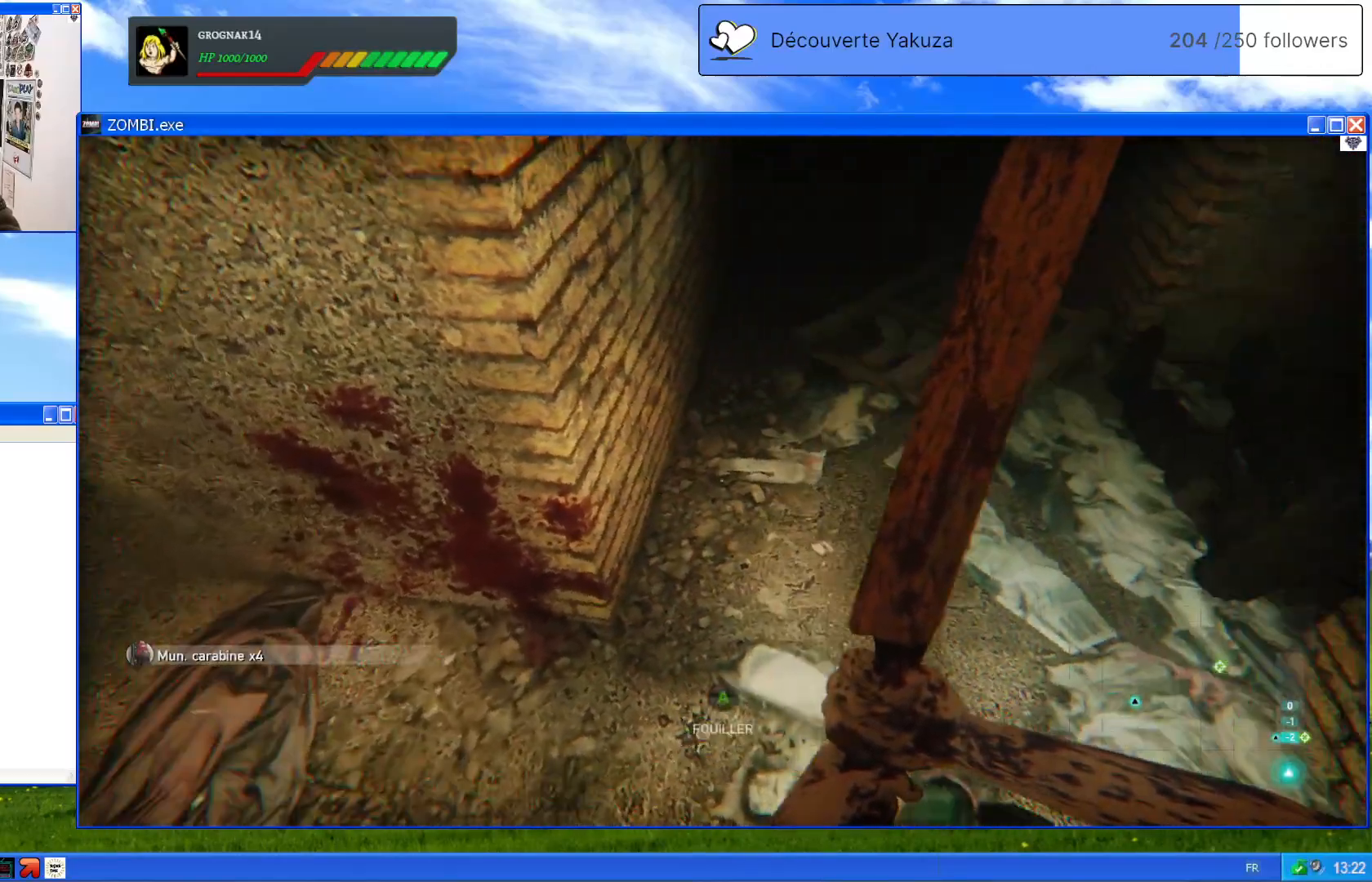
{"dt_ms": 500, "buttons": [], "left_stick": "center", "right_stick": "up-right", "events": [[160, "right_stick", "up"], [320, "right_stick", "center"], [480, "right_stick", "up-right"]]}
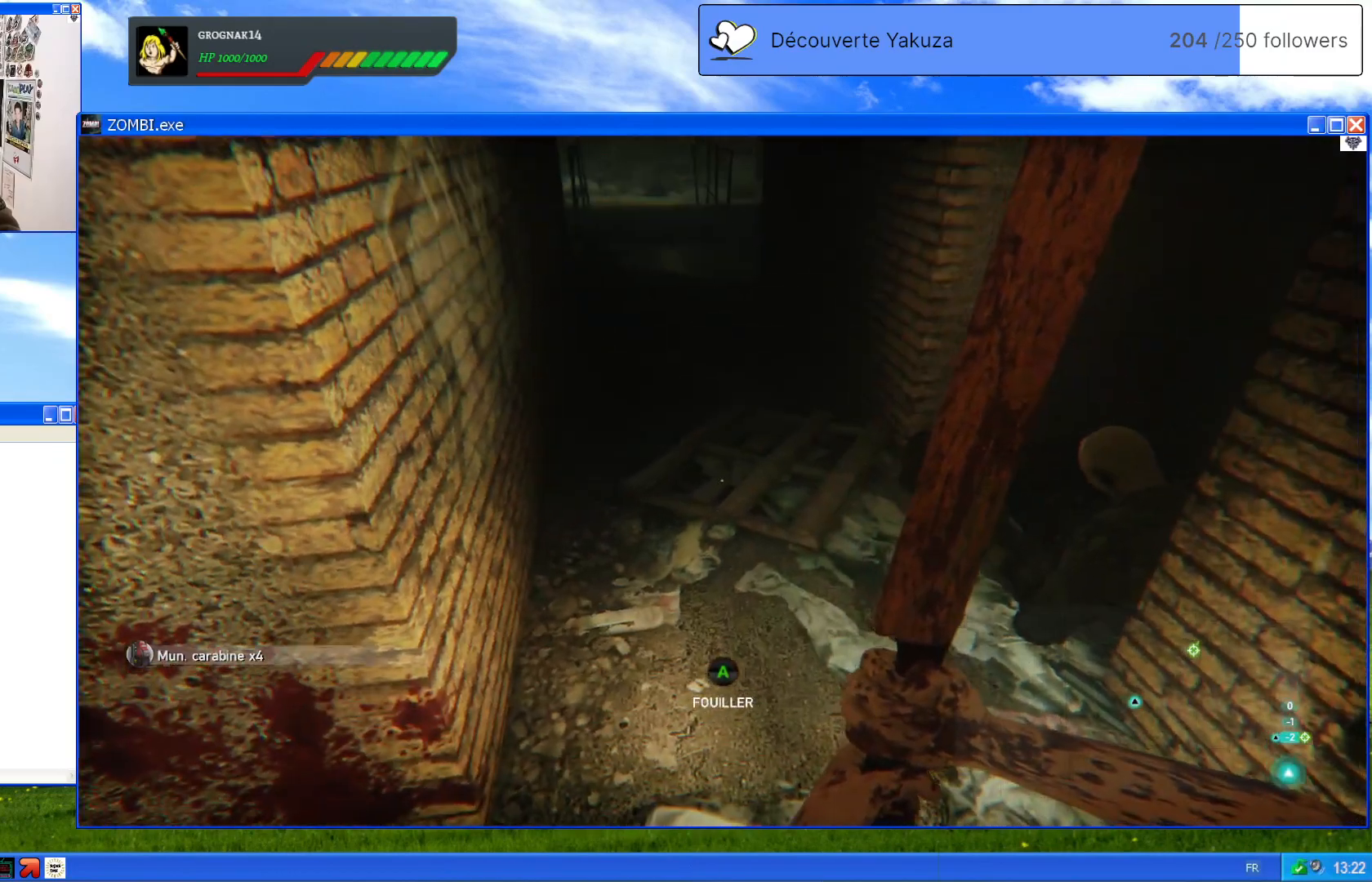
{"dt_ms": 500, "buttons": [], "left_stick": "center", "right_stick": "center", "events": [[240, "right_stick", "right"], [340, "right_stick", "center"]]}
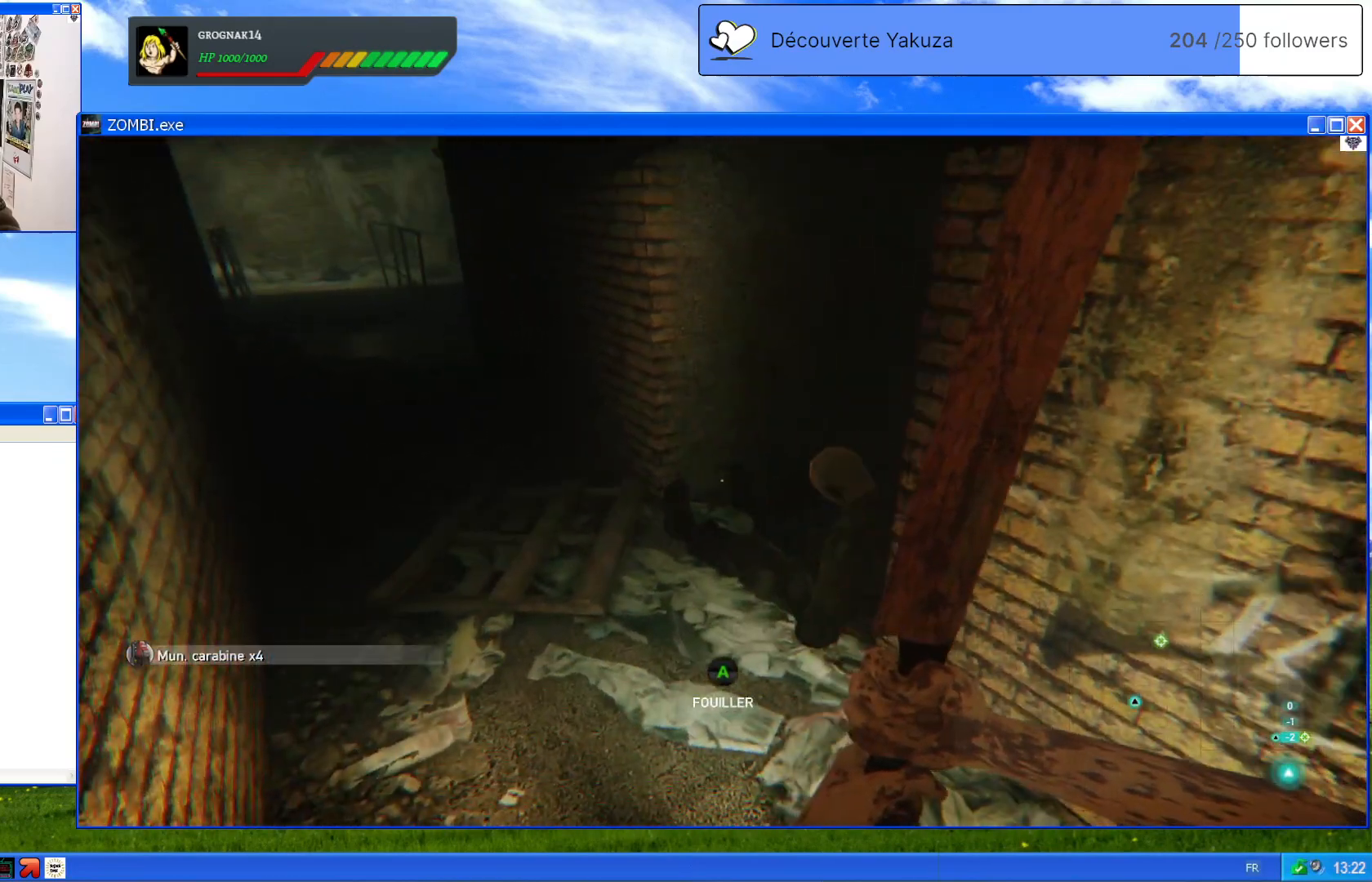
{"dt_ms": 500, "buttons": [], "left_stick": "center", "right_stick": "center", "events": []}
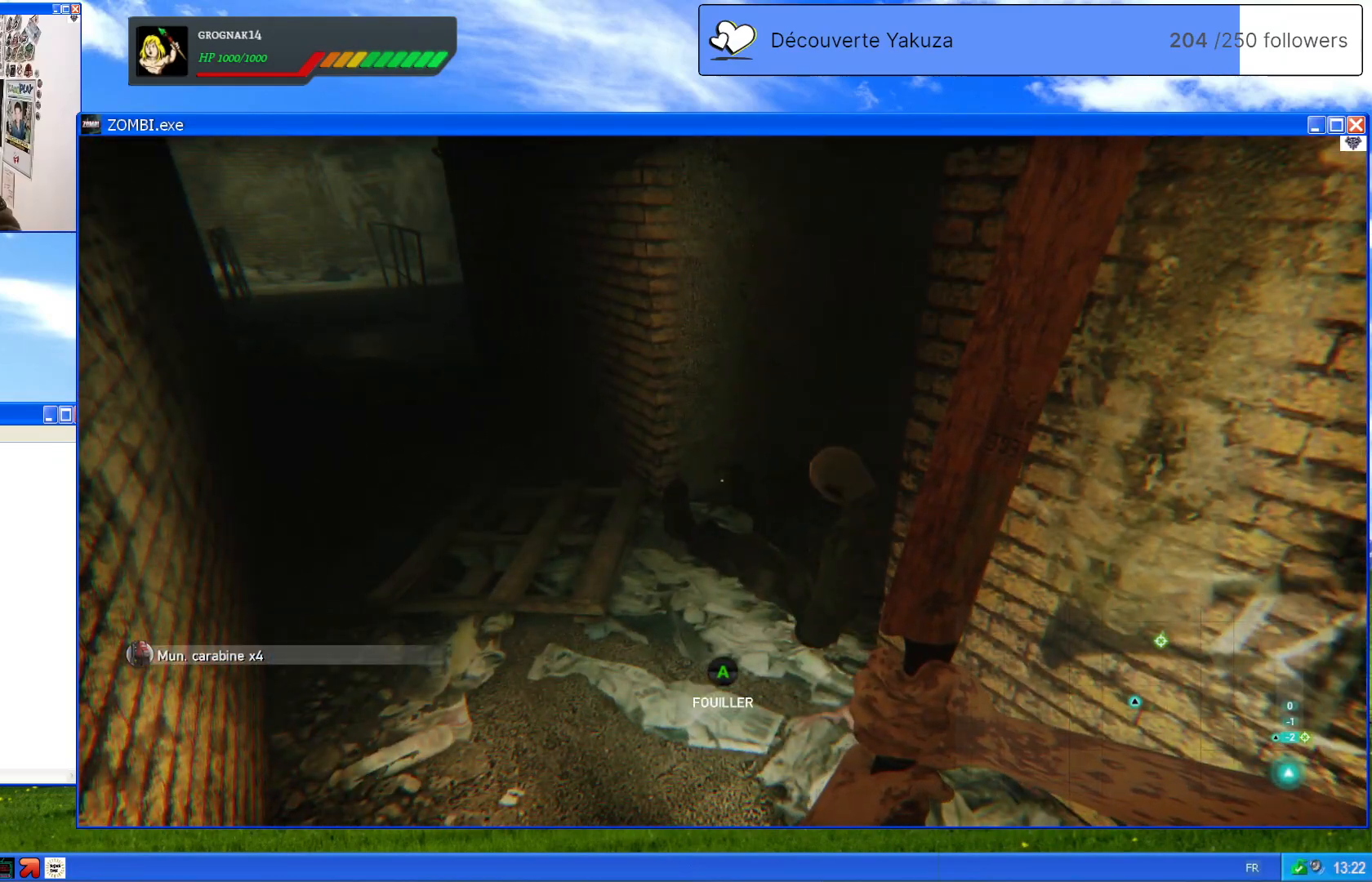
{"dt_ms": 500, "buttons": ["L1"], "left_stick": "center", "right_stick": "center", "events": [[120, "left_stick", "up-right"], [240, "left_stick", "center"], [420, "L1", "down"]]}
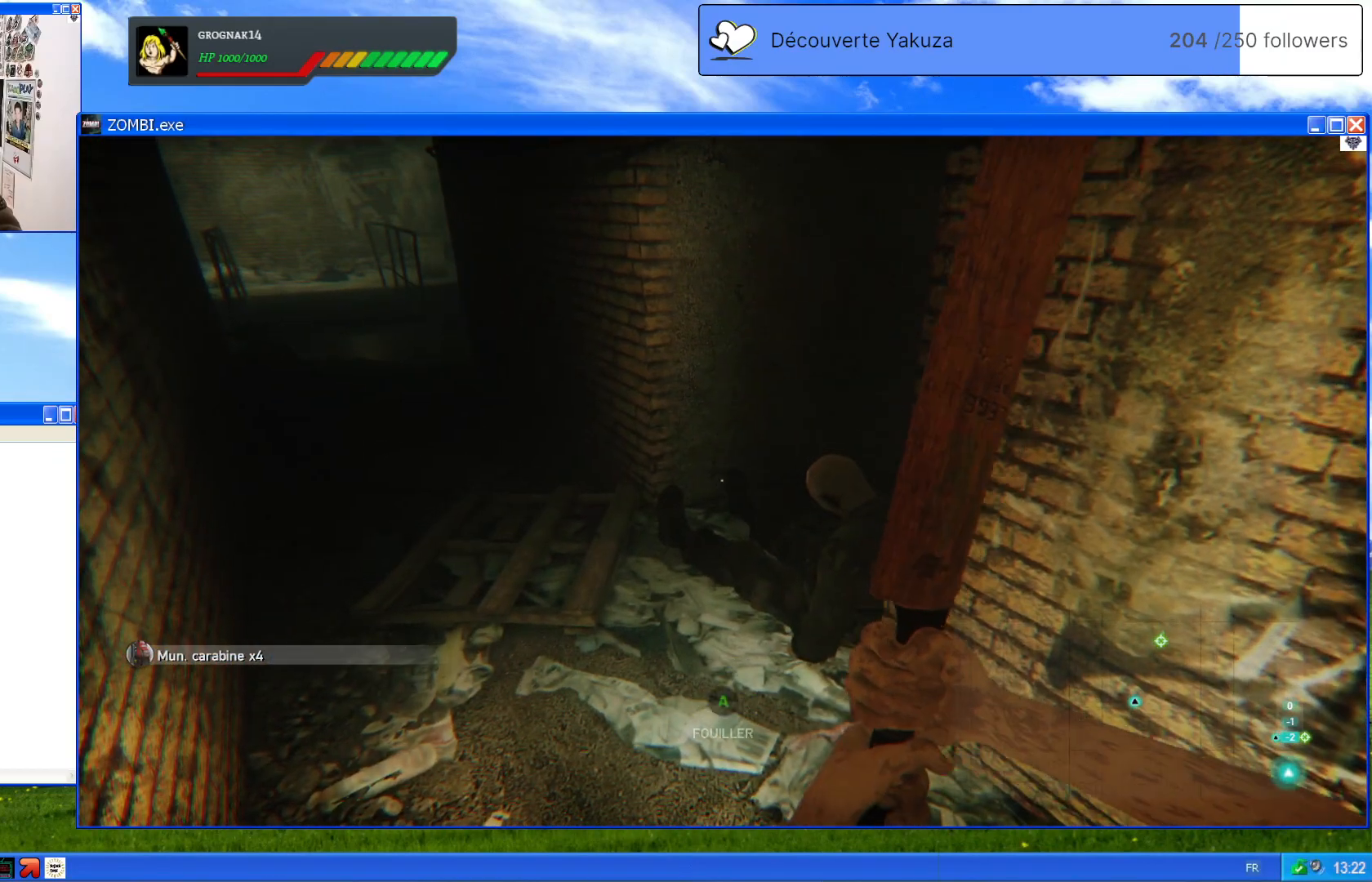
{"dt_ms": 500, "buttons": ["L1"], "left_stick": "center", "right_stick": "right", "events": [[360, "right_stick", "right"]]}
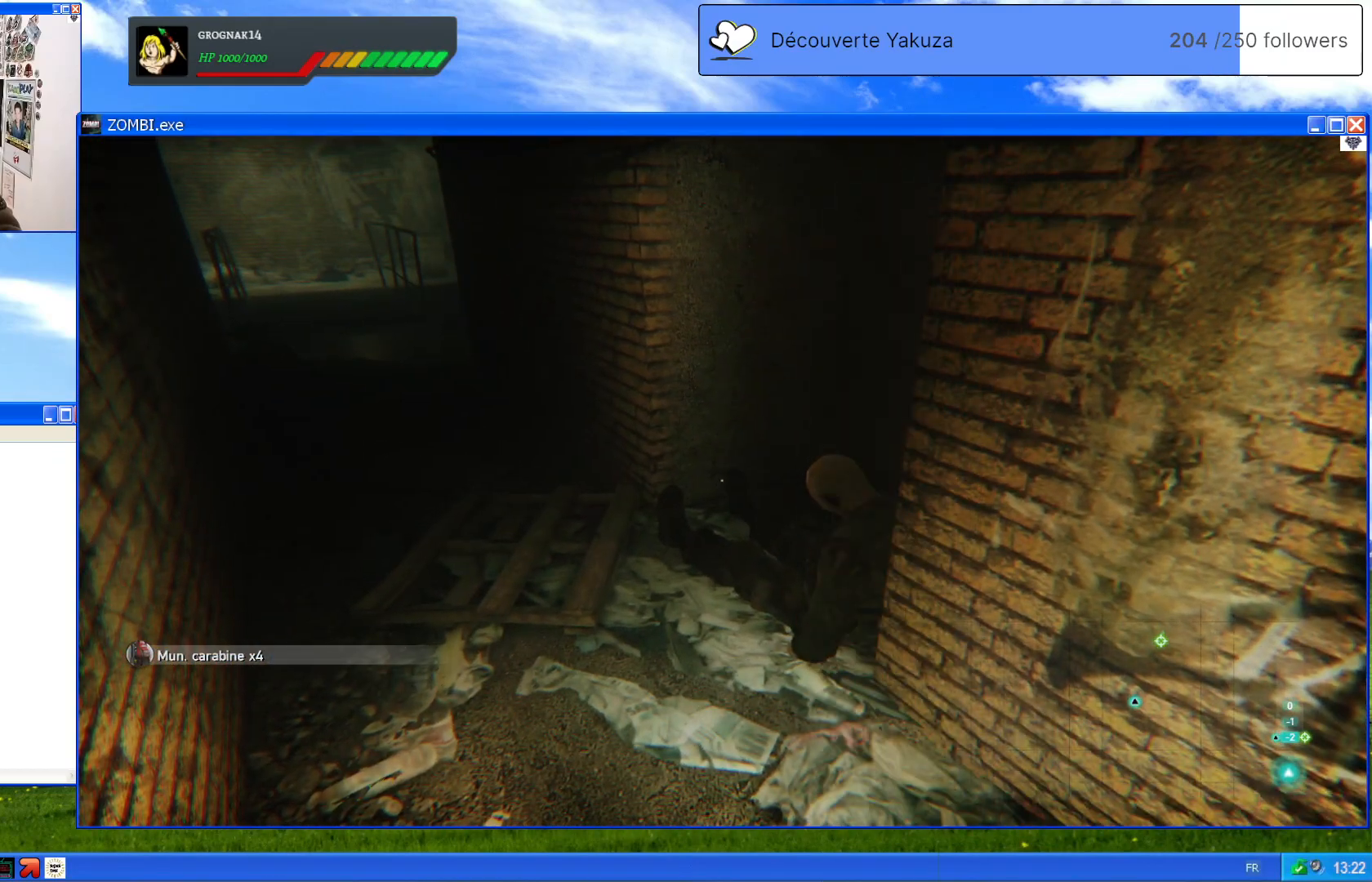
{"dt_ms": 500, "buttons": ["L1"], "left_stick": "center", "right_stick": "down", "events": [[120, "right_stick", "center"], [320, "right_stick", "down-right"], [500, "right_stick", "down"]]}
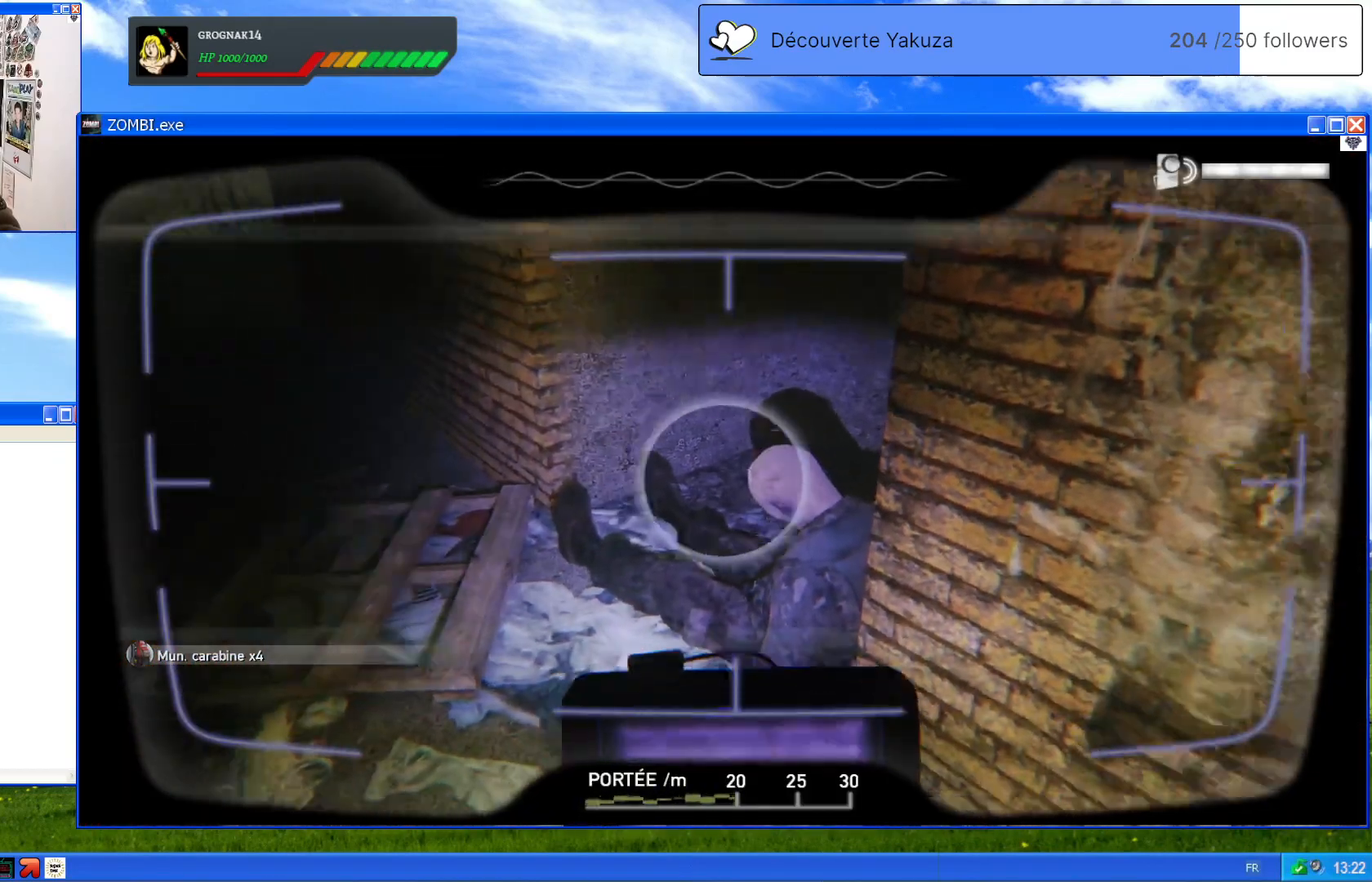
{"dt_ms": 500, "buttons": ["L1"], "left_stick": "center", "right_stick": "center", "events": [[100, "right_stick", "center"]]}
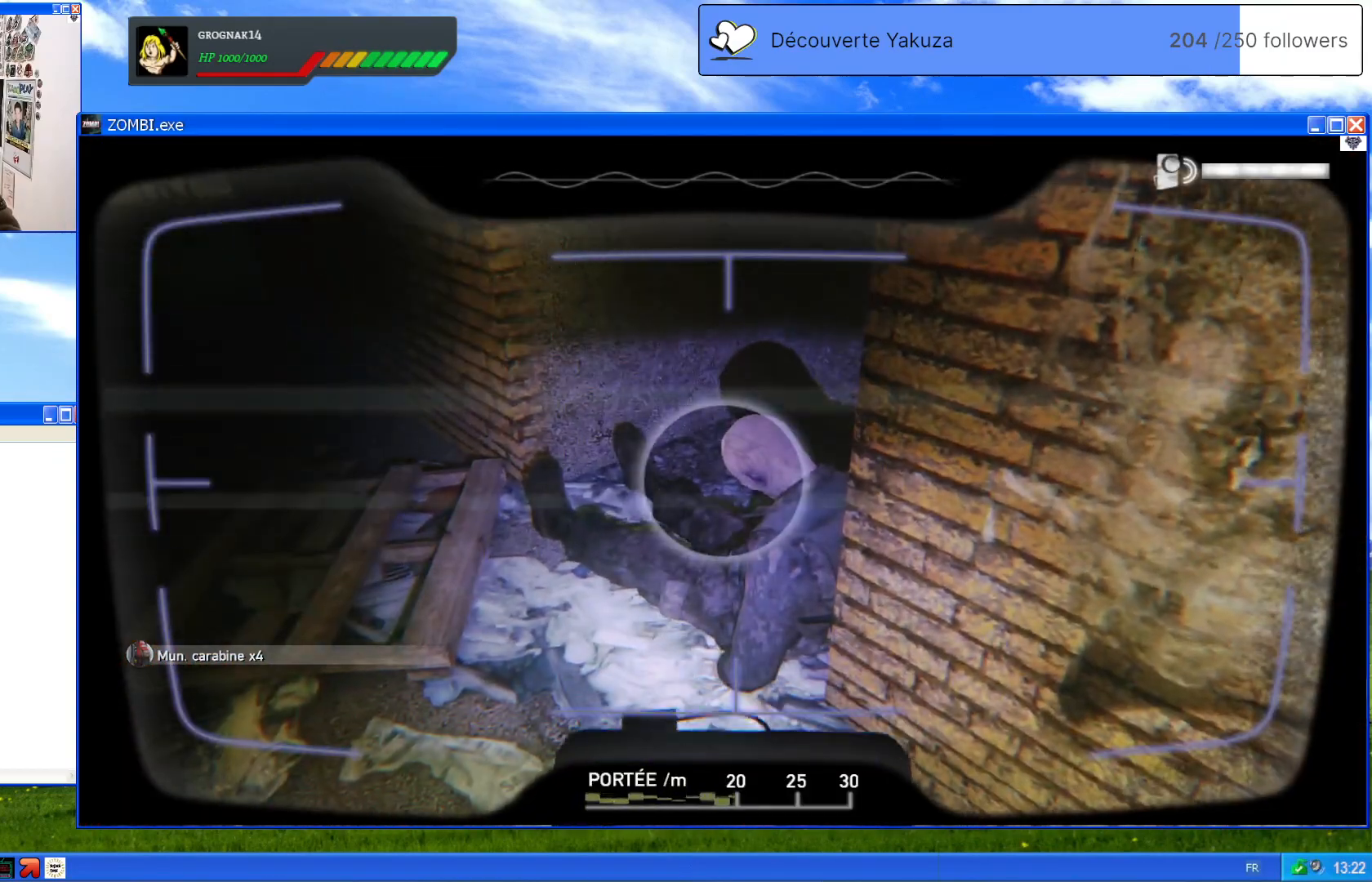
{"dt_ms": 500, "buttons": [], "left_stick": "up-left", "right_stick": "down", "events": [[60, "L1", "up"], [220, "right_stick", "down"], [360, "left_stick", "up"], [500, "left_stick", "up-left"]]}
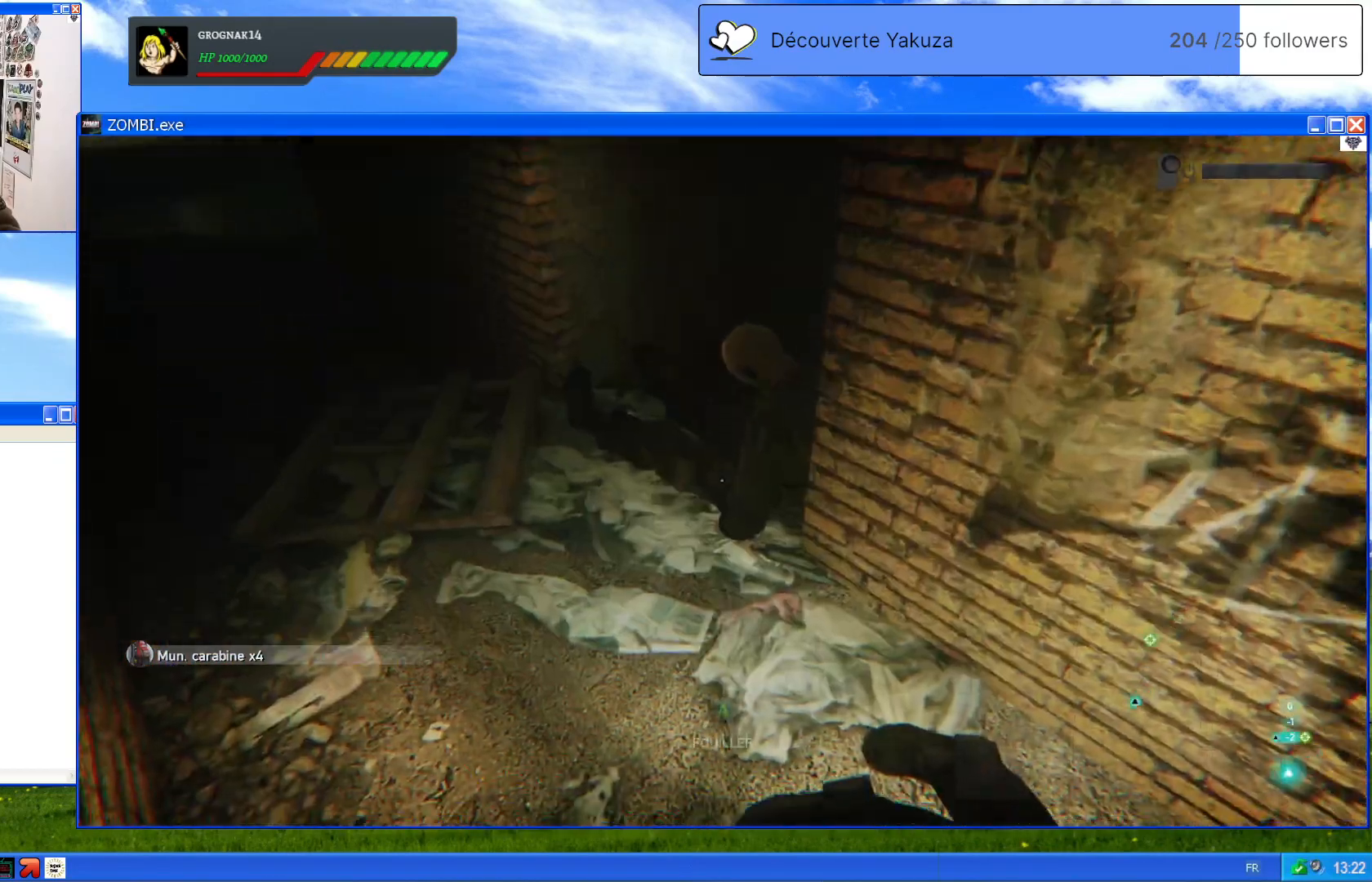
{"dt_ms": 500, "buttons": ["L2"], "left_stick": "center", "right_stick": "center", "events": [[40, "right_stick", "center"], [240, "right_stick", "right"], [360, "L2", "down"], [400, "left_stick", "center"], [420, "right_stick", "center"]]}
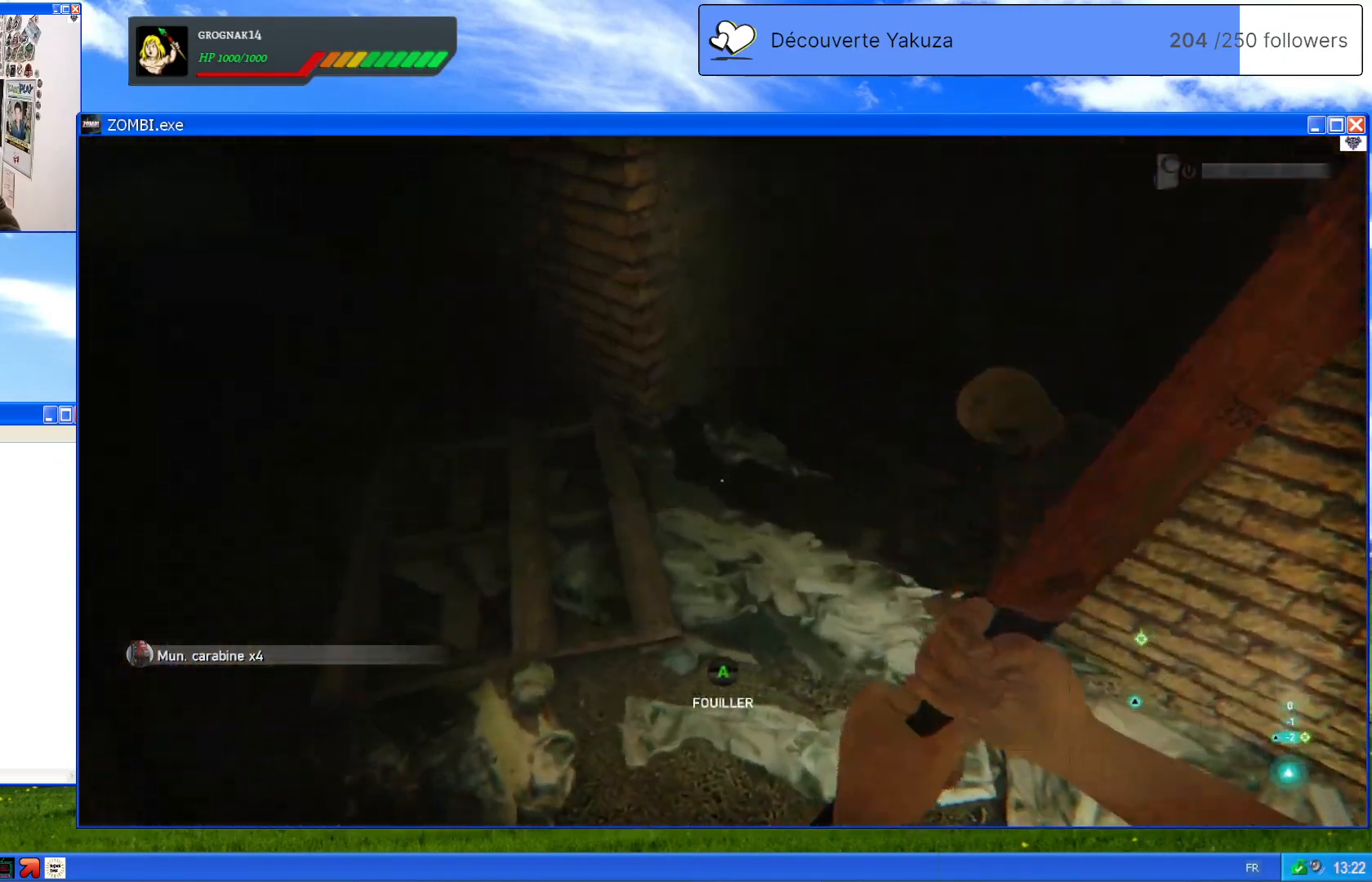
{"dt_ms": 500, "buttons": ["L2"], "left_stick": "up", "right_stick": "center", "events": [[200, "right_stick", "right"], [380, "left_stick", "up"], [420, "right_stick", "center"]]}